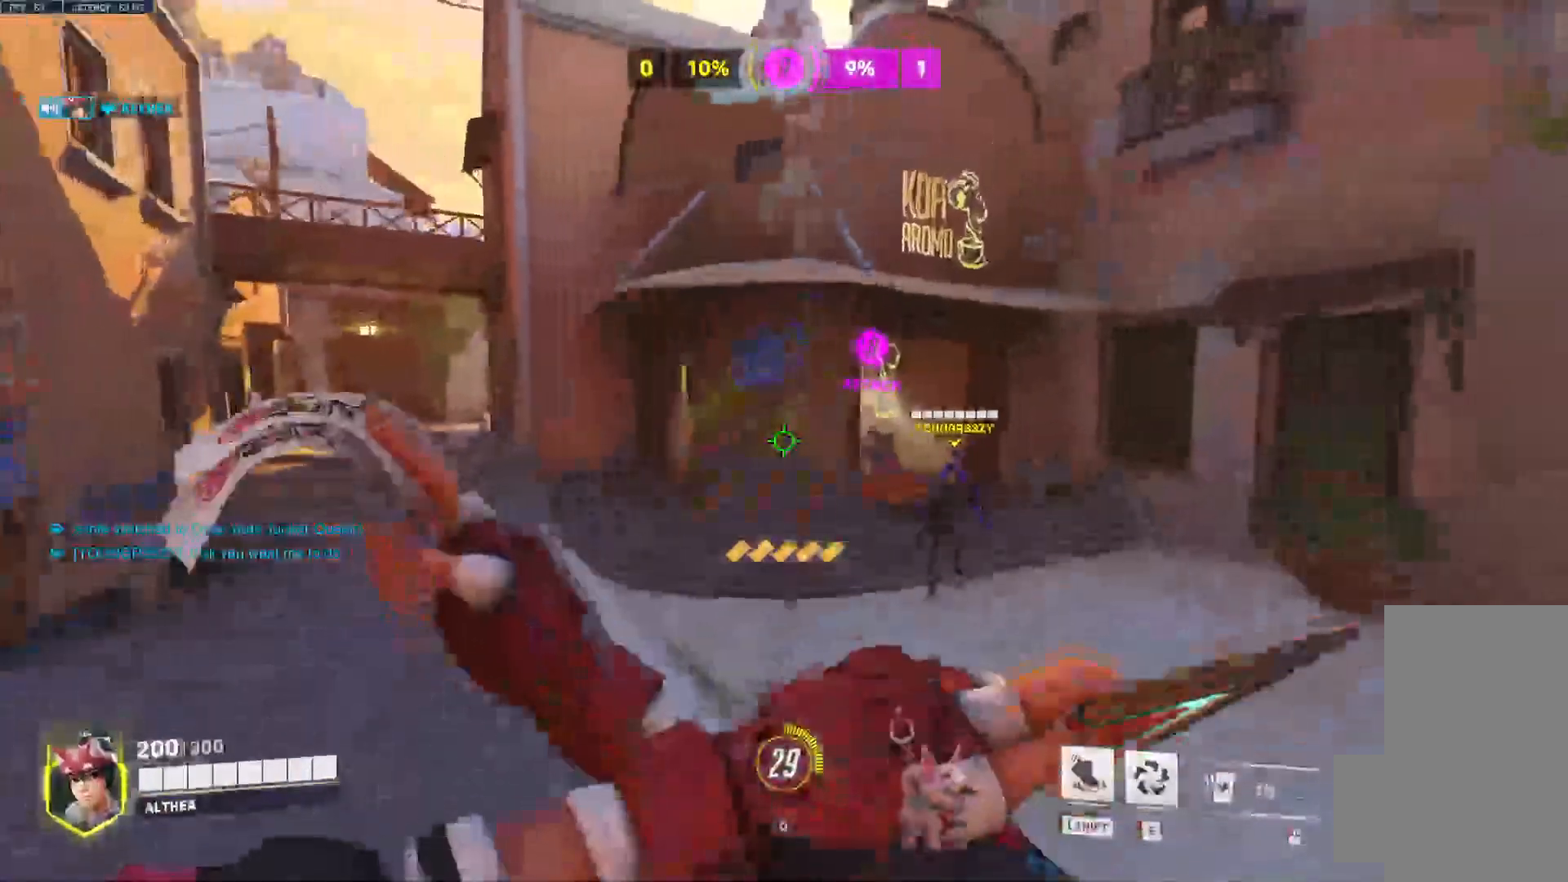
Gameplay with keyboard and mouse; each line is a JSON object with the keys and mouse buttons held at the frame after it. "events" lists presses ("down") and releases ("up") of "a", "ctrl", "d", "e", "q", "s", "space", "tab", "w", "mouse_left", "mouse_wheel", "mouse_right", "mouse_mb4" and "mouse_mb5" between this image and that frame as [ms after this image, input, new state], when the widget could be followed in between. "mouse_left", "mouse_wheel", "mouse_right", "mouse_mb4", "mouse_mb5" = the "left", "wheel", "right", "mb4", "mb5" buttons of the "mouse" list. No other keys are recorded. "wheel" means that the mouse wheel is clicked or scrolled. Mouse movement is not recorded.
{"keys": ["d", "w"], "mouse": [], "events": [[400, "d", "down"]]}
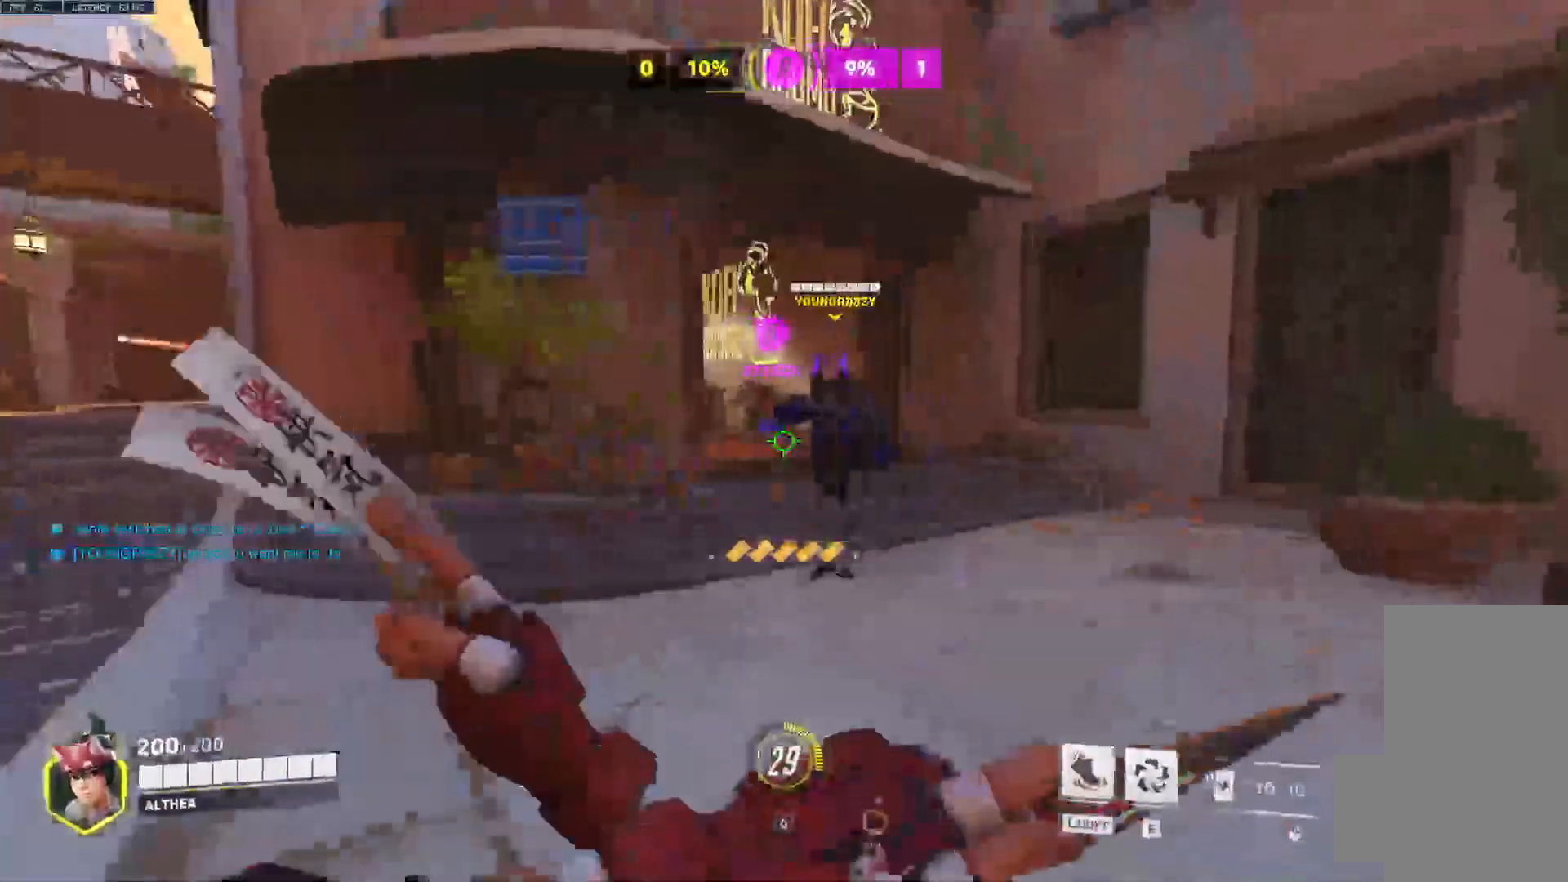
{"keys": ["s", "space"], "mouse": [], "events": [[33, "w", "up"], [267, "s", "down"], [367, "d", "up"], [367, "space", "down"]]}
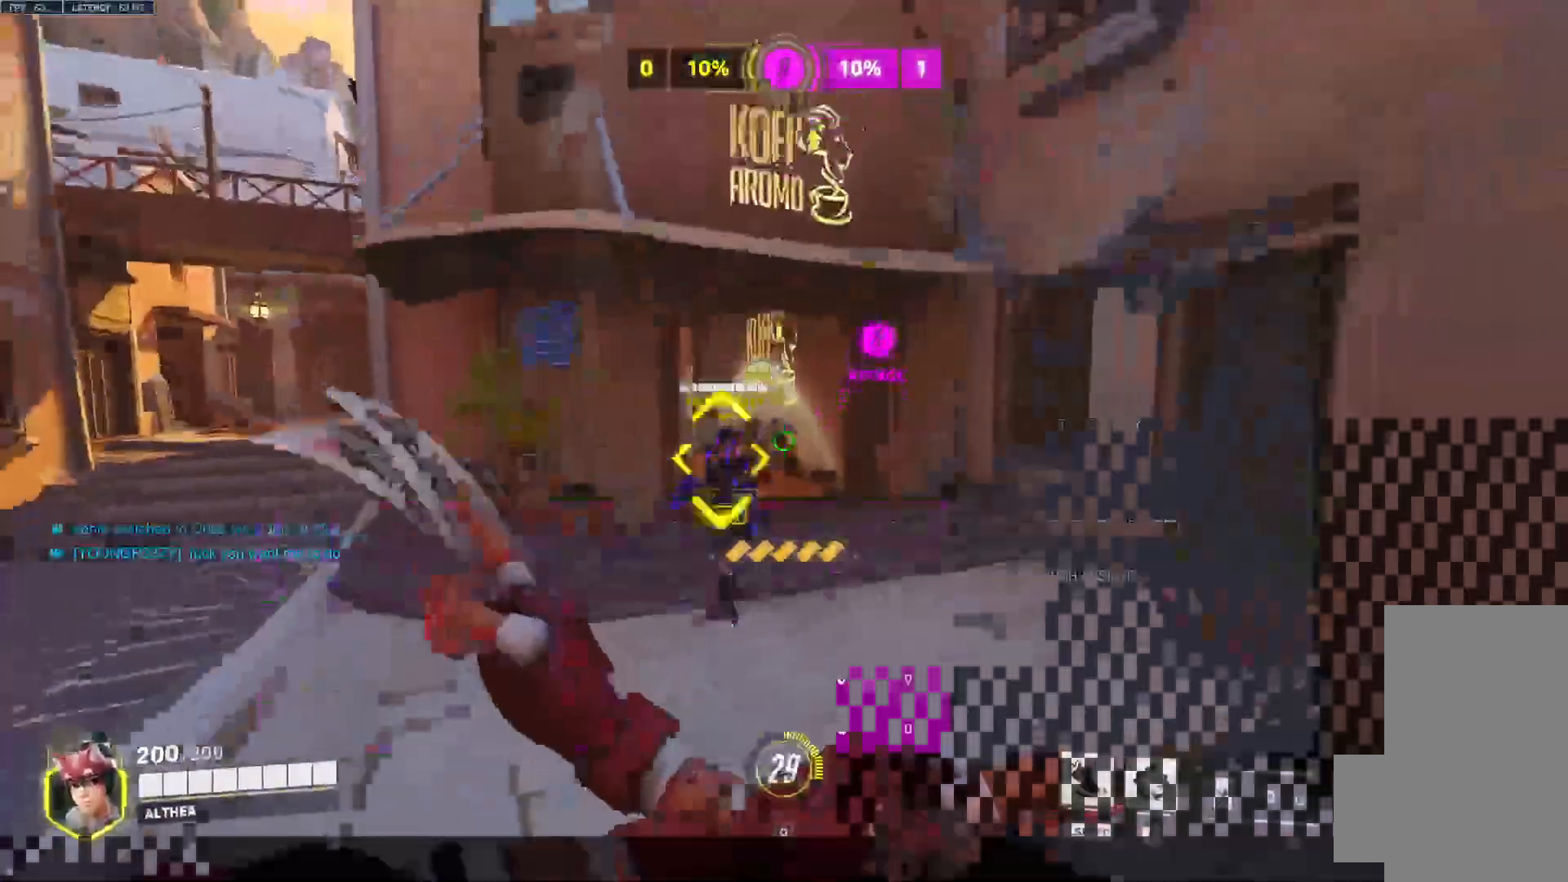
{"keys": [], "mouse": [], "events": [[167, "space", "up"], [400, "s", "up"]]}
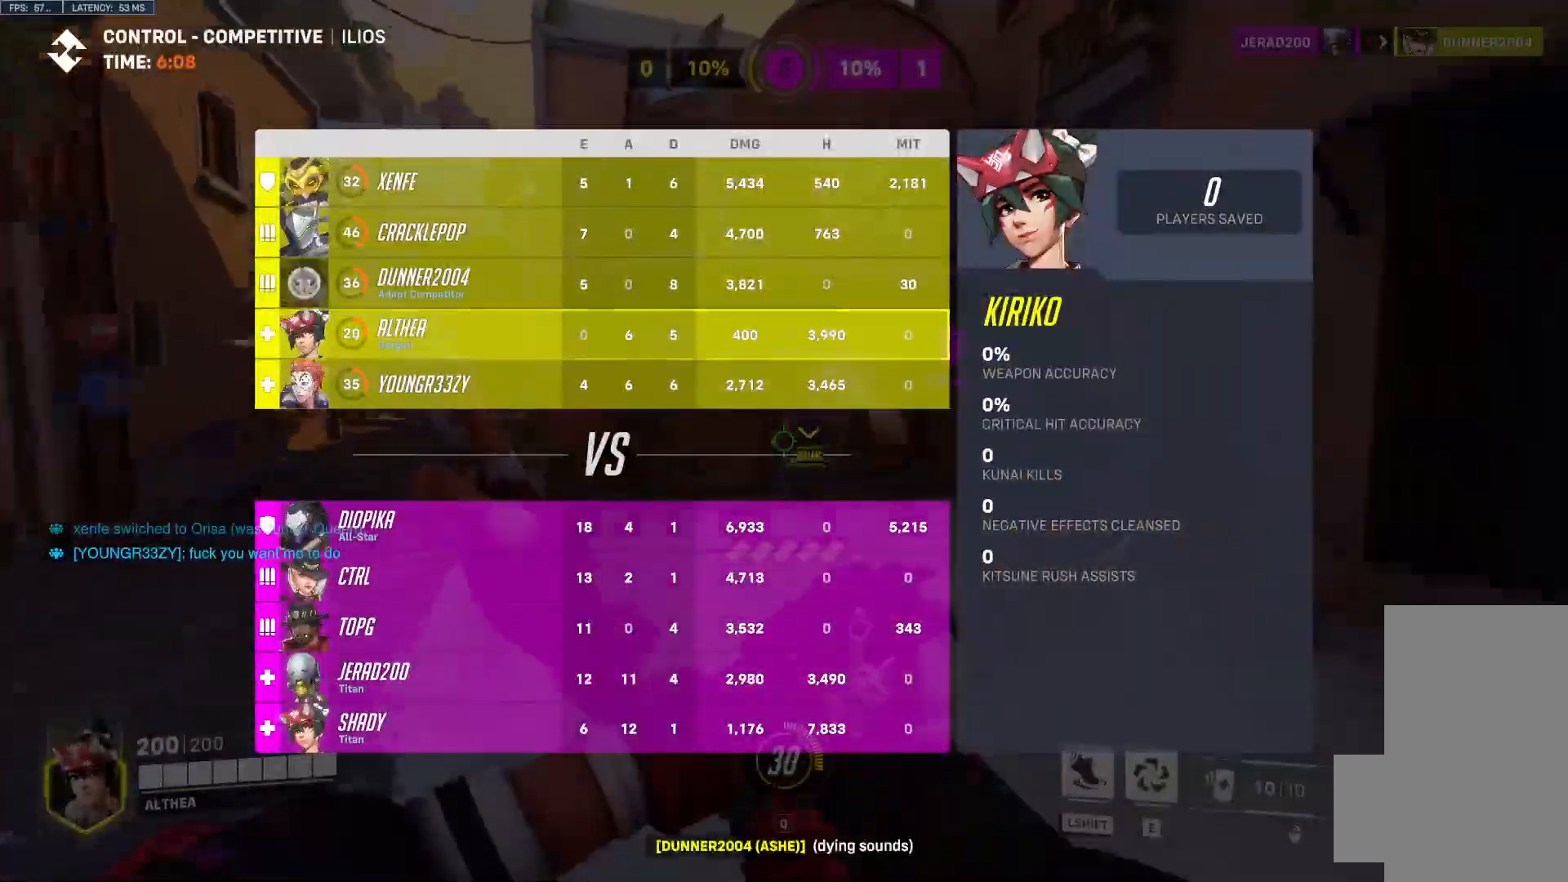
{"keys": ["d", "space", "w"], "mouse": [], "events": [[33, "w", "down"], [200, "space", "down"], [433, "d", "down"]]}
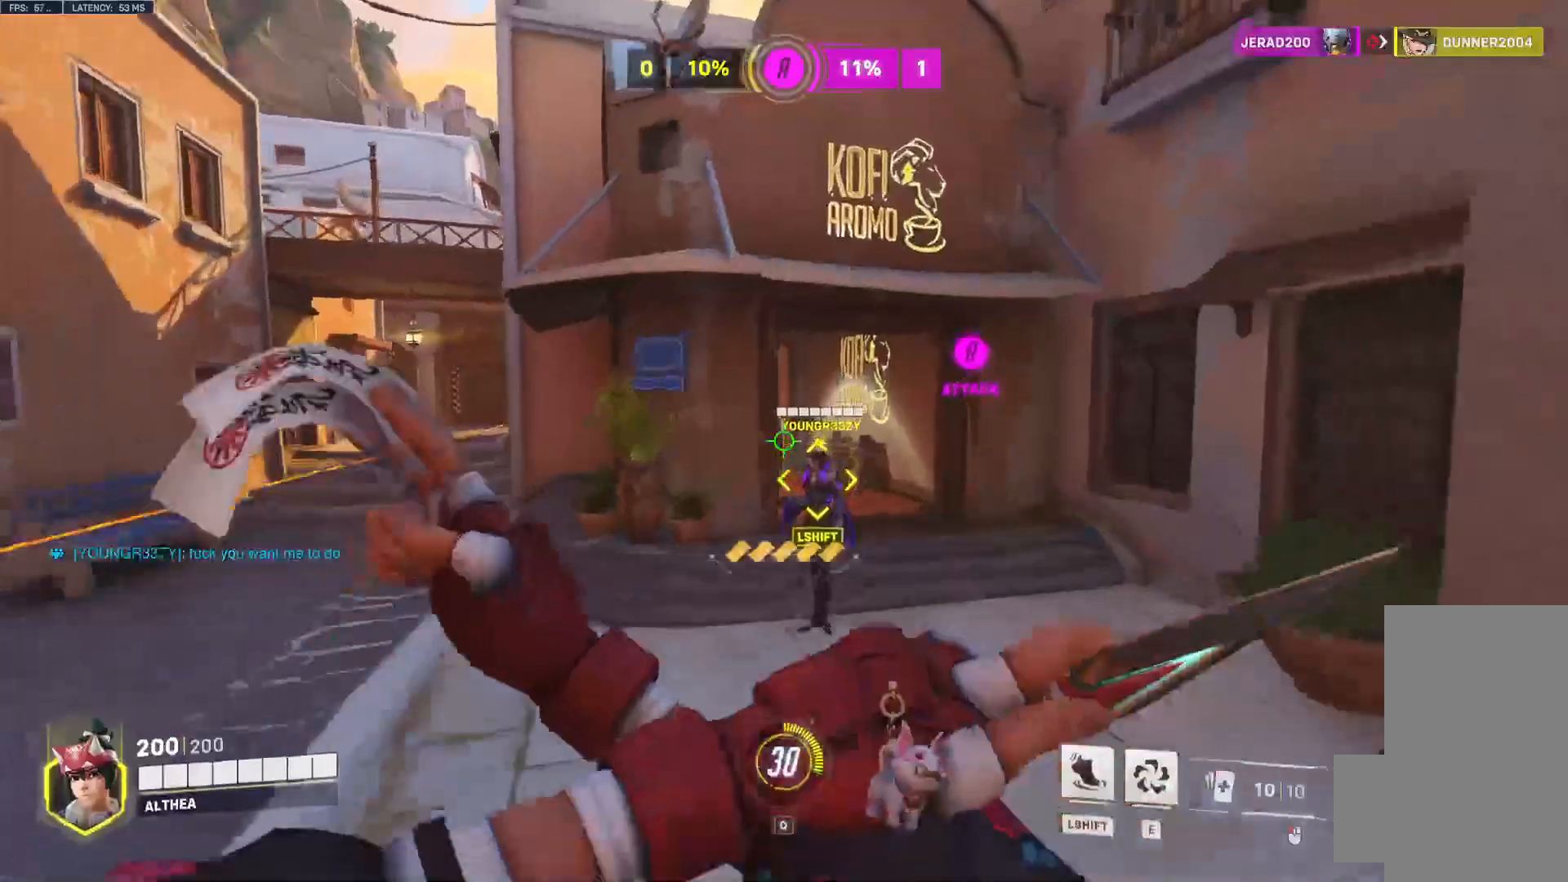
{"keys": ["a"], "mouse": ["left"], "events": [[67, "w", "up"], [133, "mouse_left", "down"], [233, "s", "down"], [233, "space", "up"], [367, "a", "down"], [367, "d", "up"], [433, "s", "up"]]}
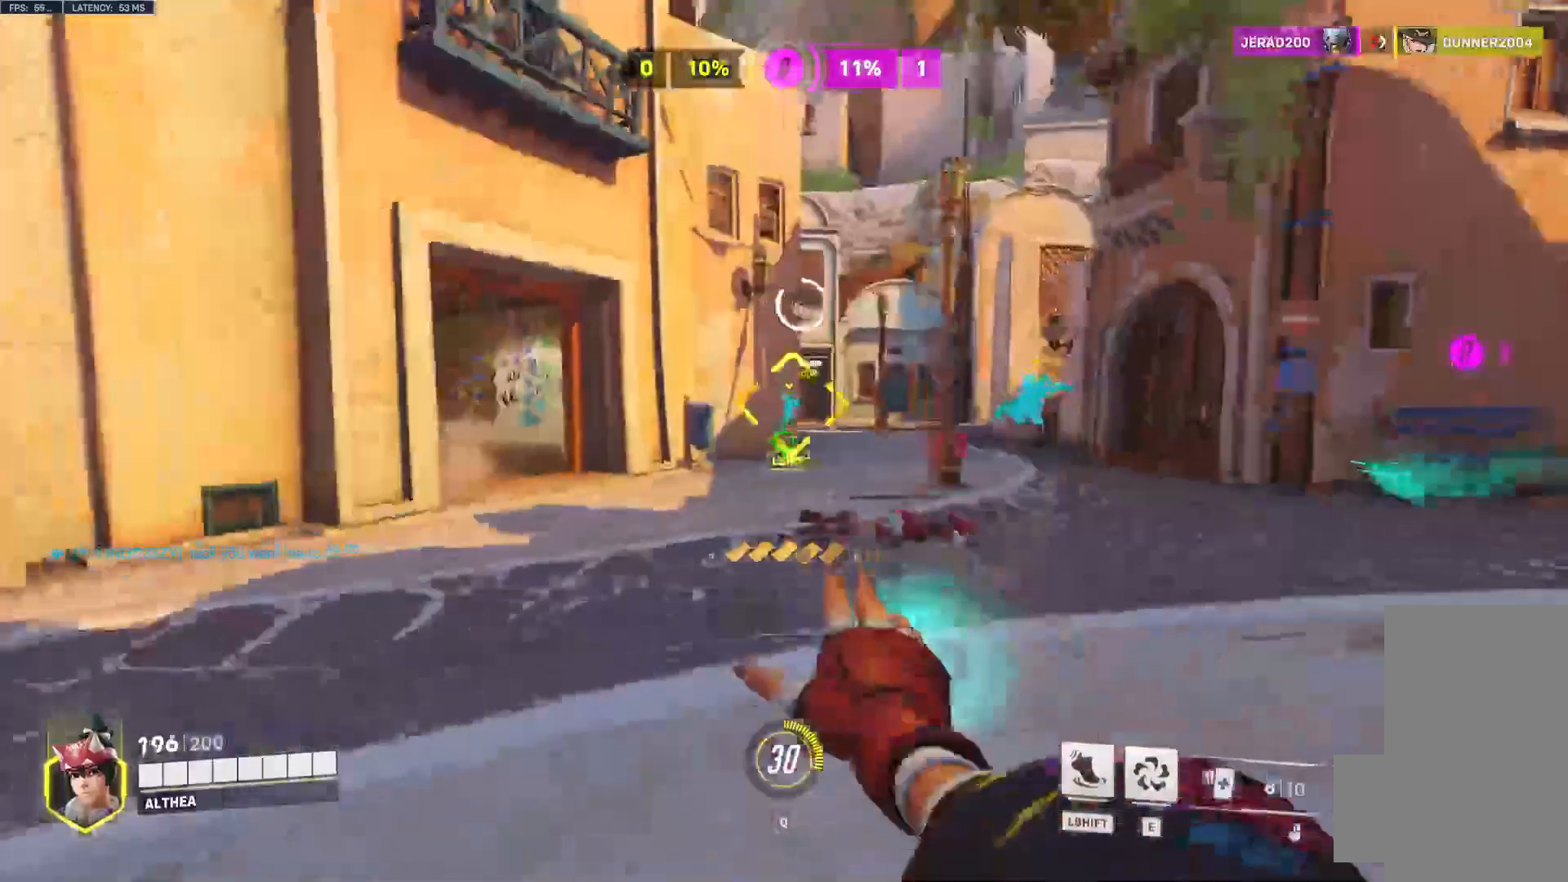
{"keys": ["d"], "mouse": ["left"], "events": [[400, "d", "down"], [433, "a", "up"]]}
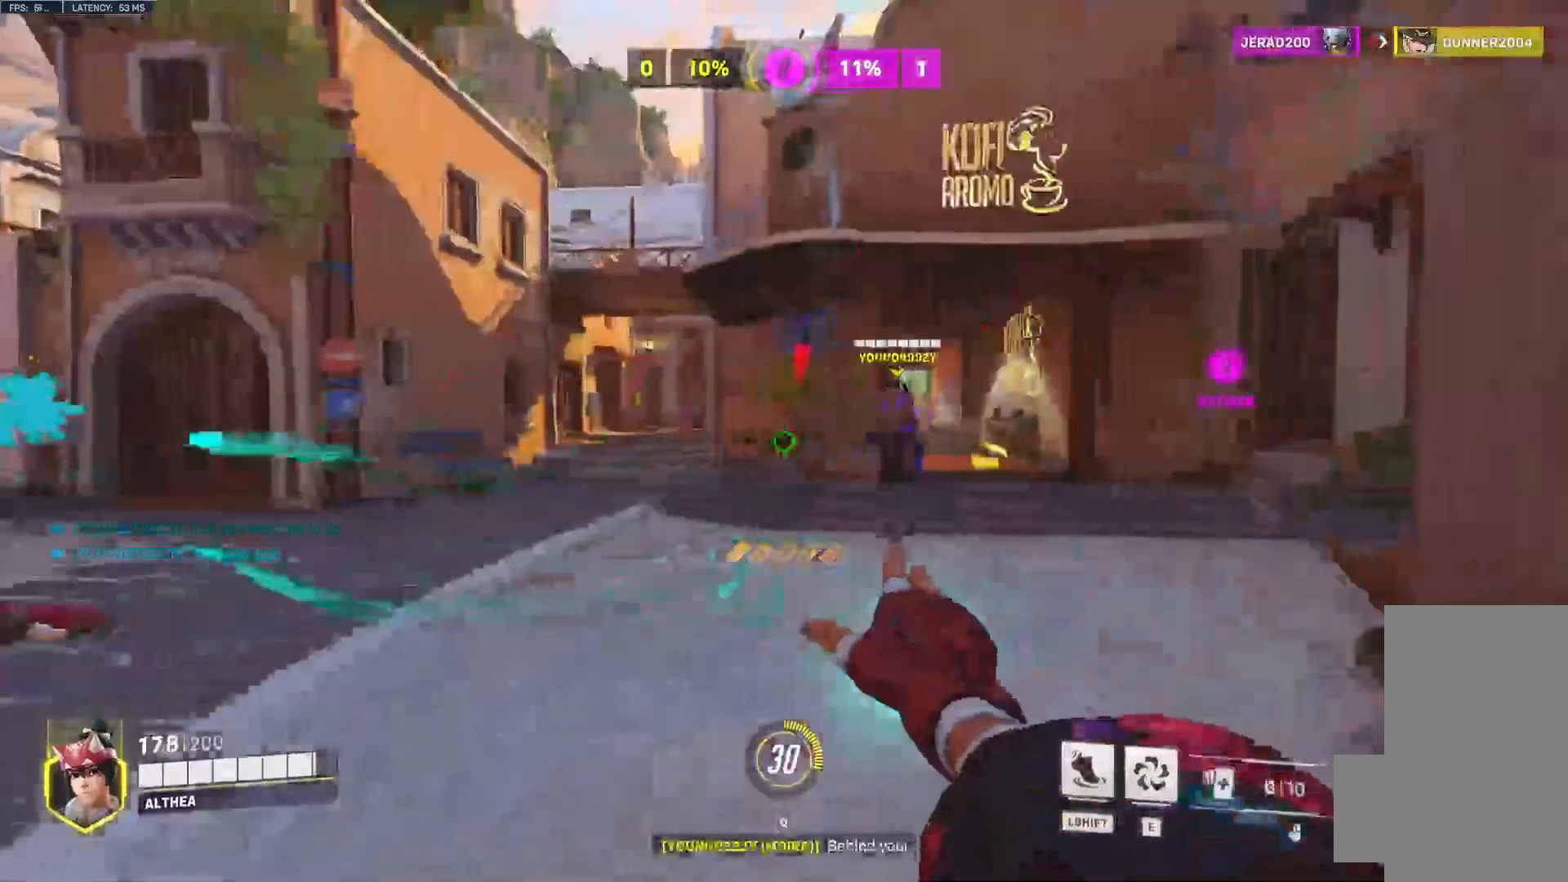
{"keys": ["a", "d"], "mouse": ["left"], "events": [[500, "a", "down"]]}
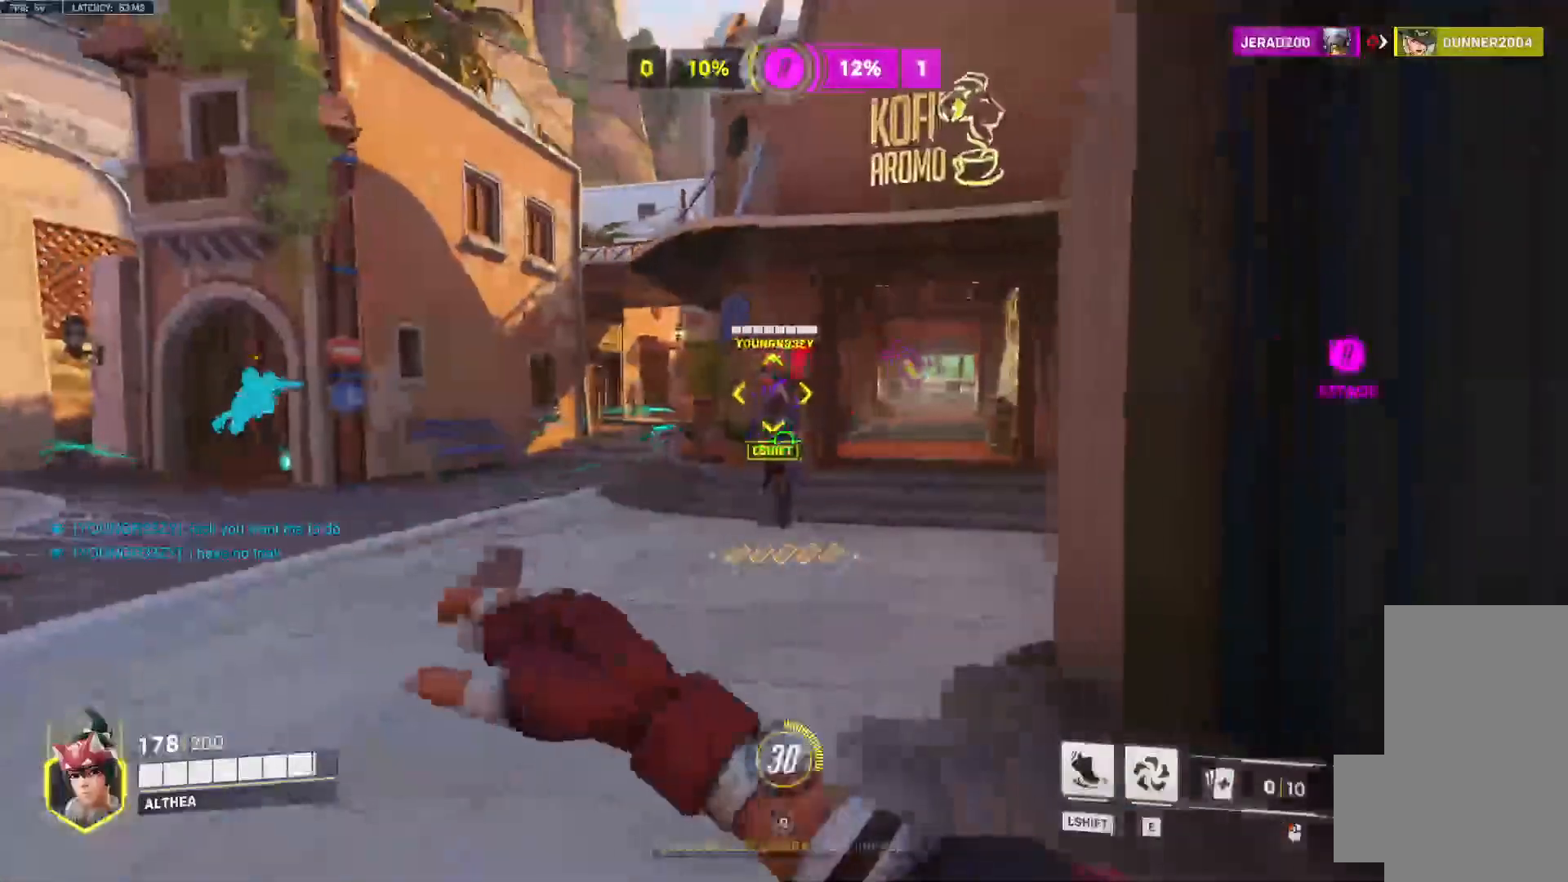
{"keys": ["a"], "mouse": [], "events": [[33, "d", "up"], [100, "mouse_left", "up"], [267, "d", "down"], [300, "a", "up"], [333, "a", "down"], [400, "d", "up"]]}
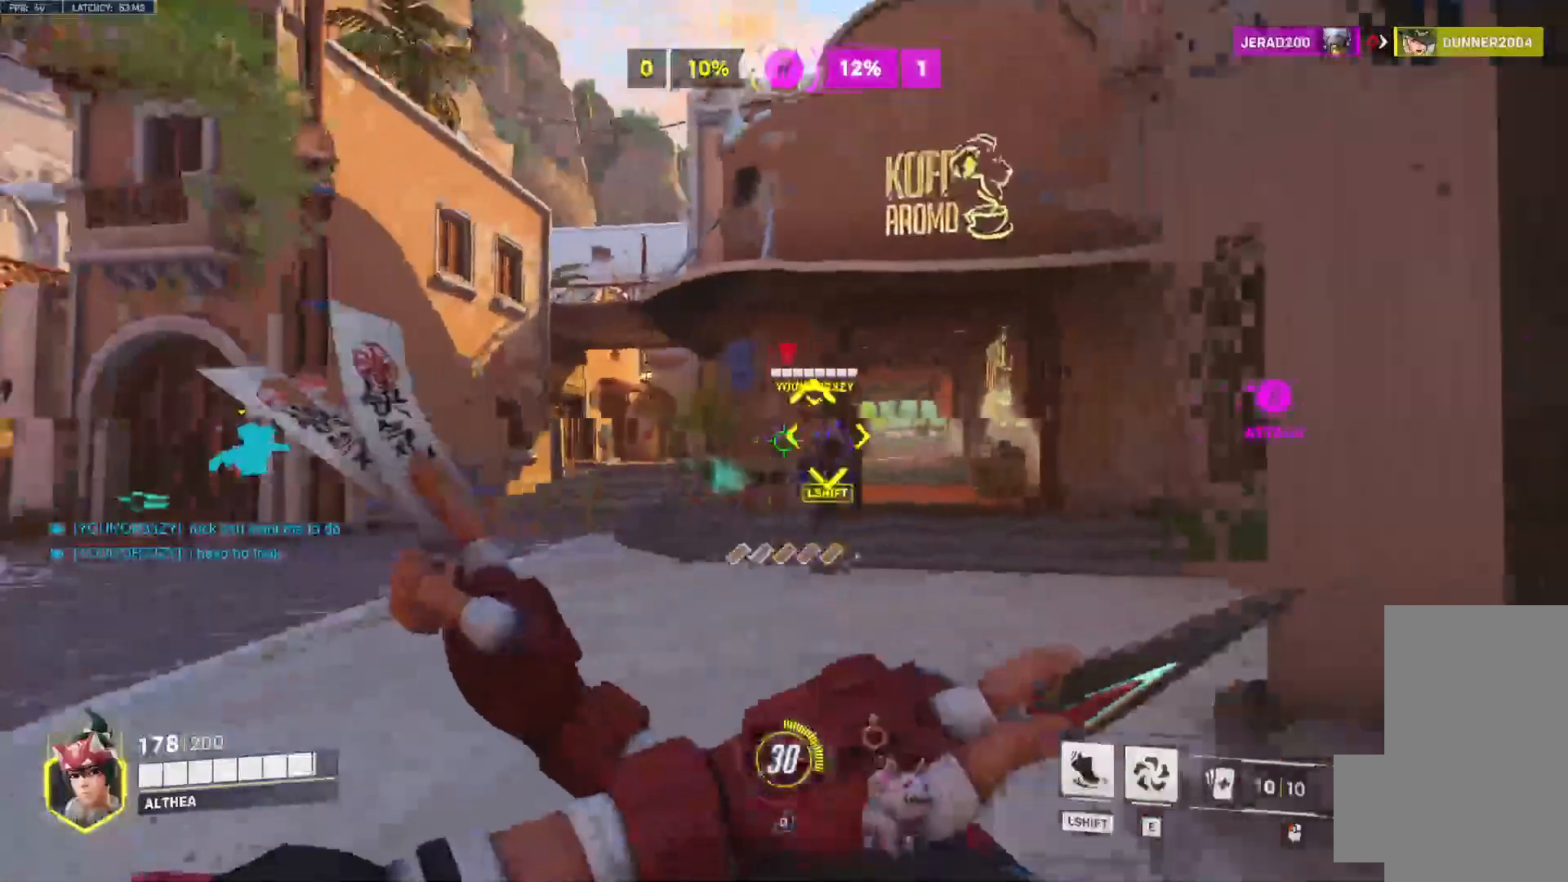
{"keys": ["a"], "mouse": [], "events": [[167, "space", "down"], [333, "space", "up"]]}
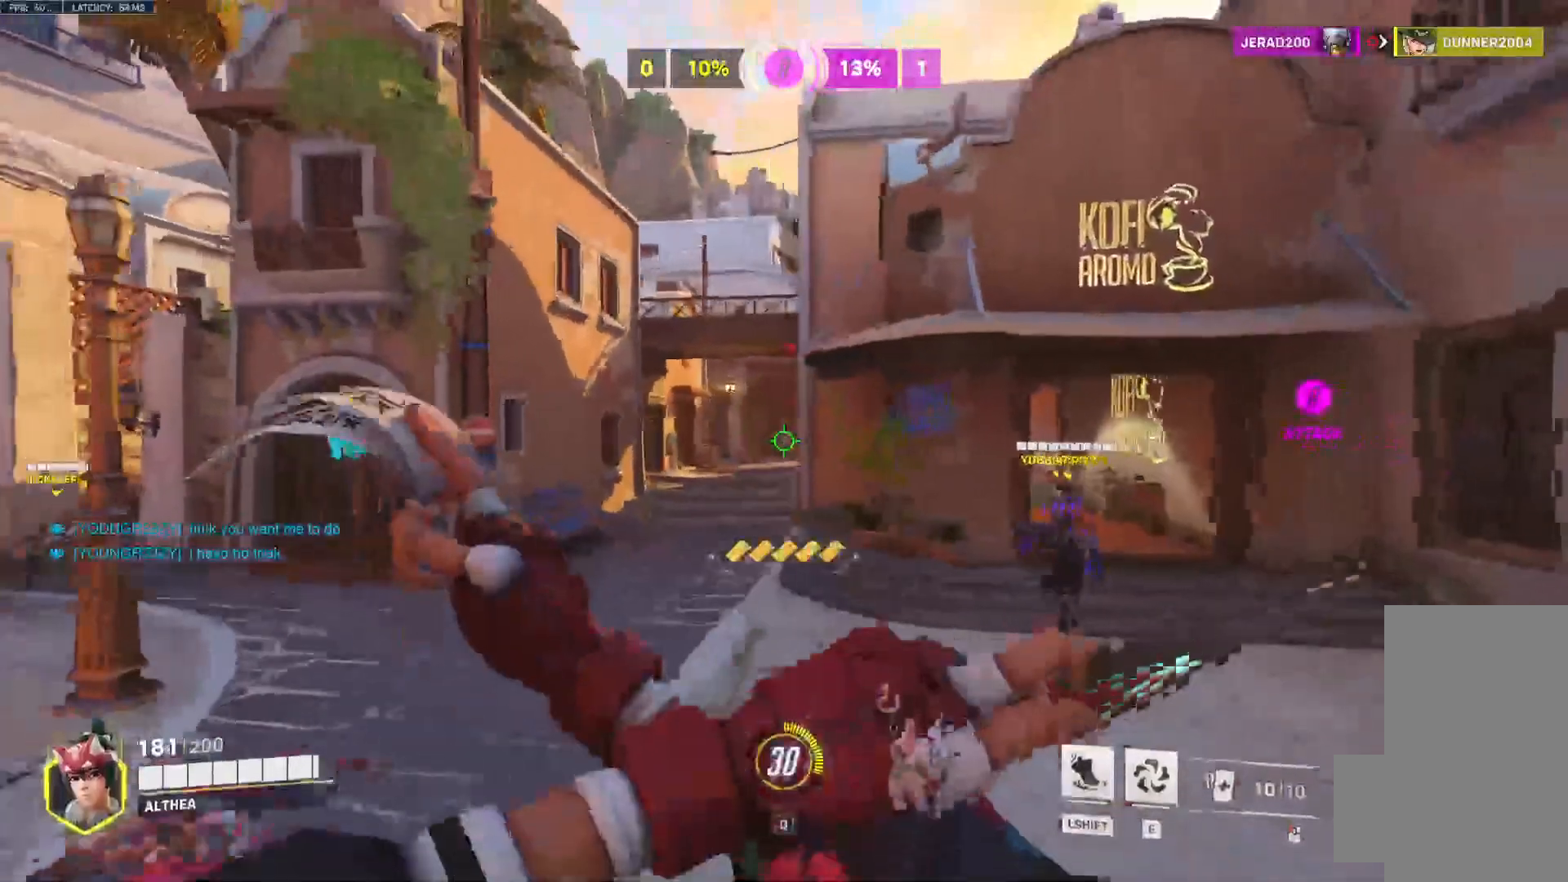
{"keys": ["d"], "mouse": ["right"], "events": [[400, "mouse_right", "down"], [433, "d", "down"], [467, "a", "up"]]}
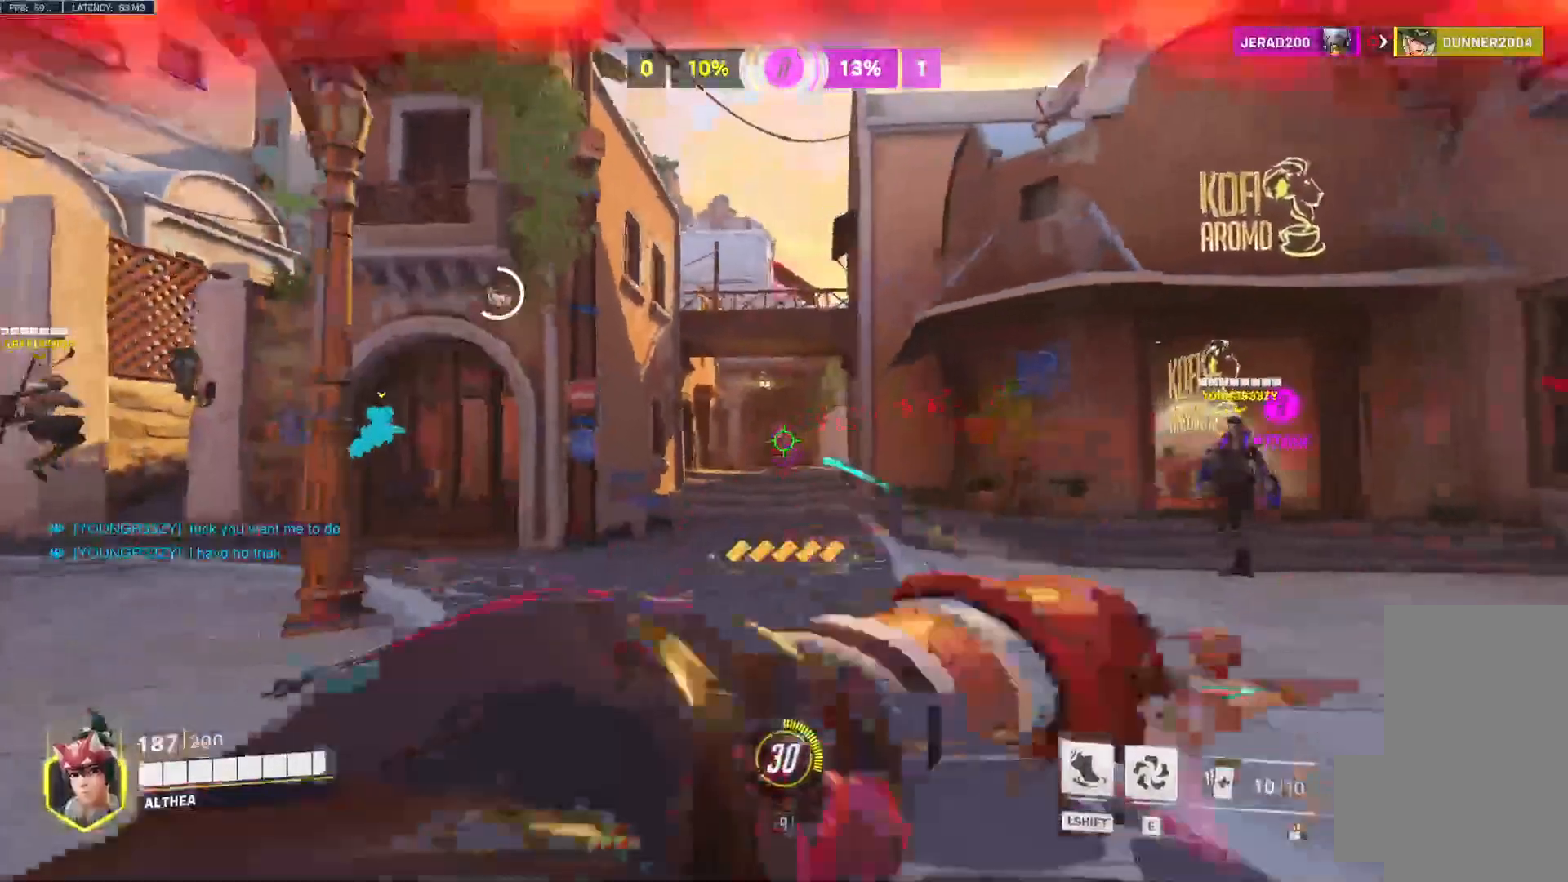
{"keys": ["a"], "mouse": ["right"], "events": [[400, "a", "down"], [433, "d", "up"]]}
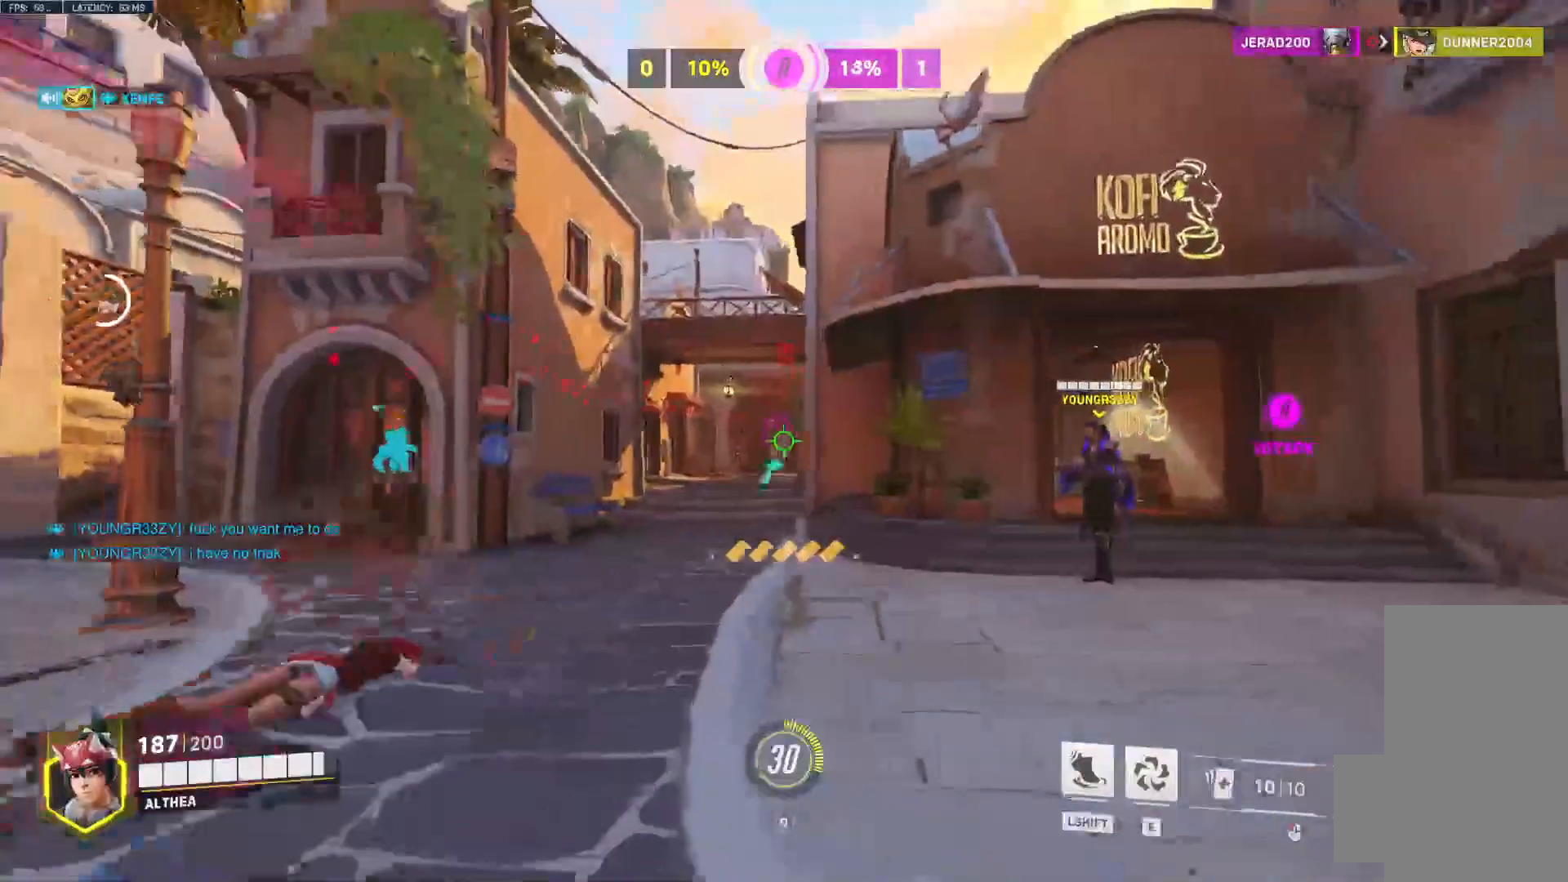
{"keys": ["a"], "mouse": ["right"], "events": []}
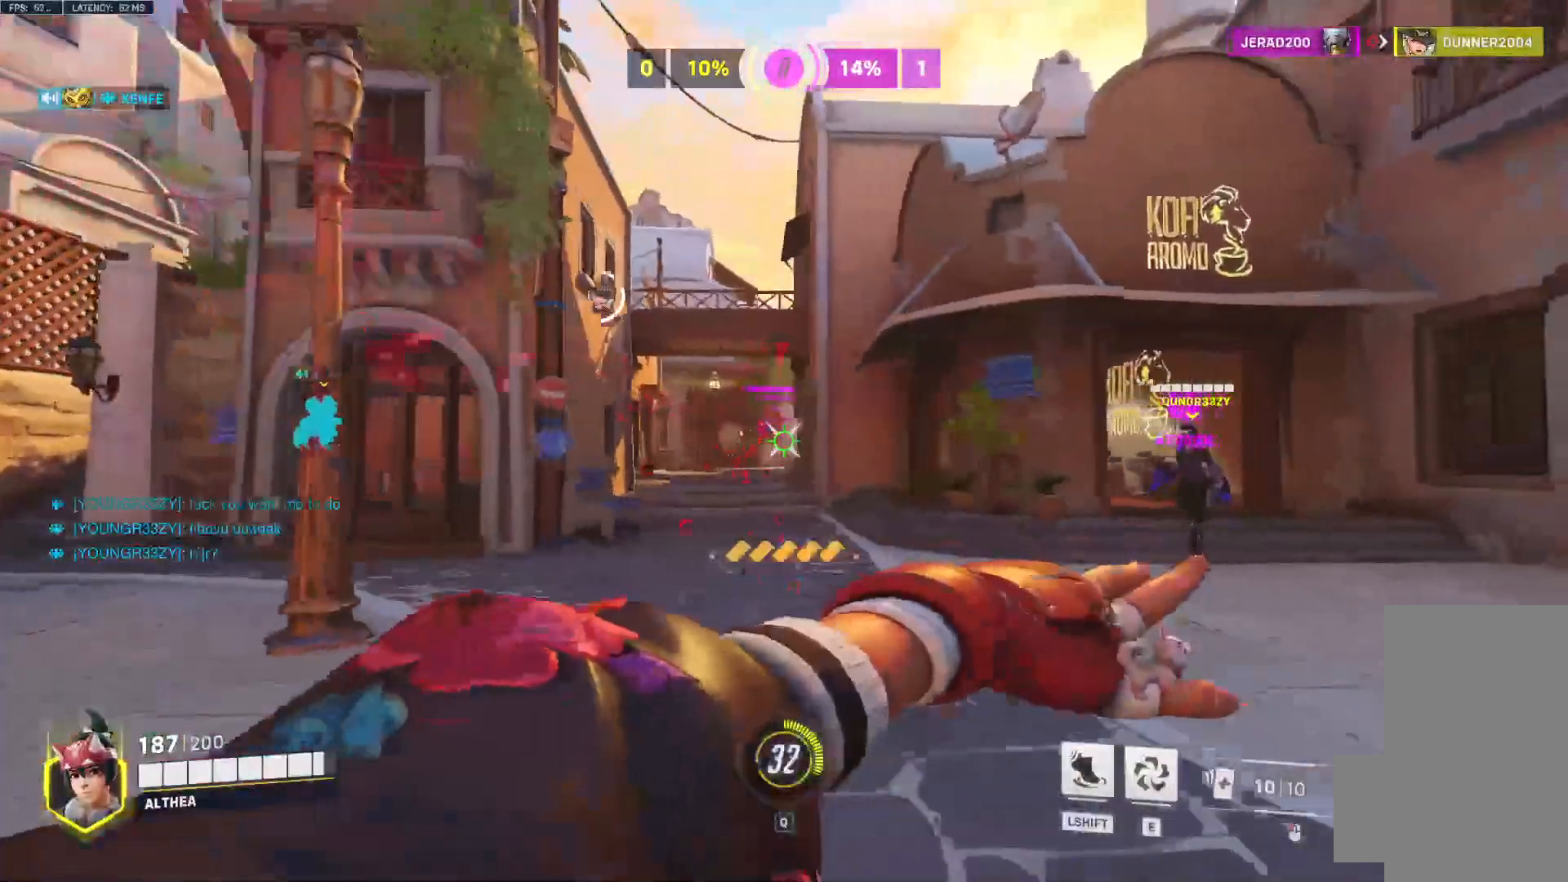
{"keys": ["a"], "mouse": ["right"], "events": [[200, "d", "down"], [233, "a", "up"], [433, "a", "down"], [500, "d", "up"]]}
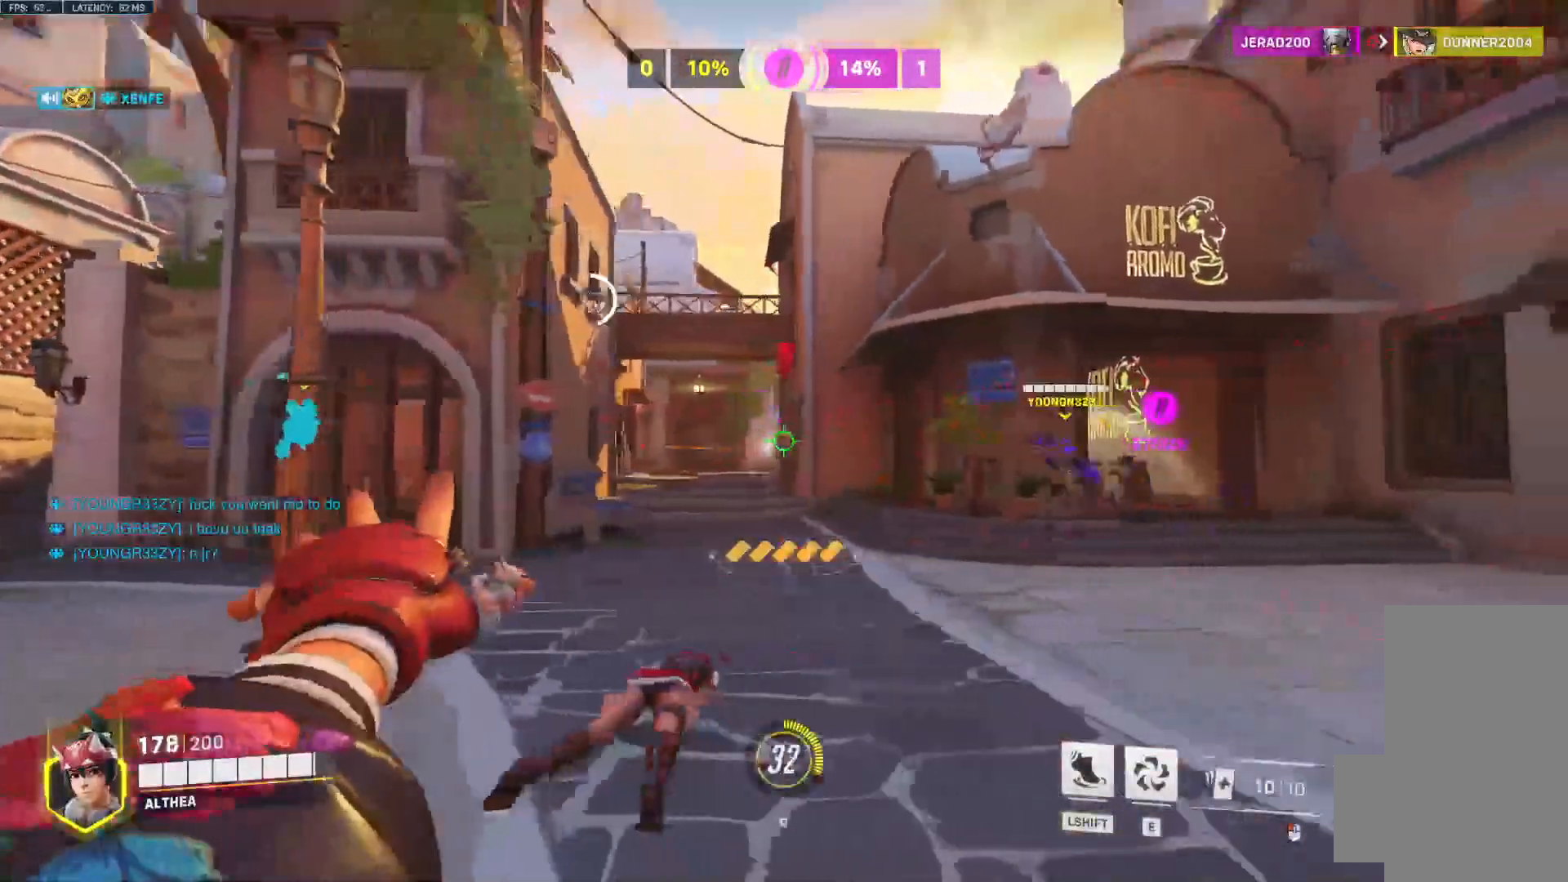
{"keys": ["a"], "mouse": ["right"], "events": [[233, "d", "down"], [267, "a", "up"], [367, "a", "down"], [400, "d", "up"]]}
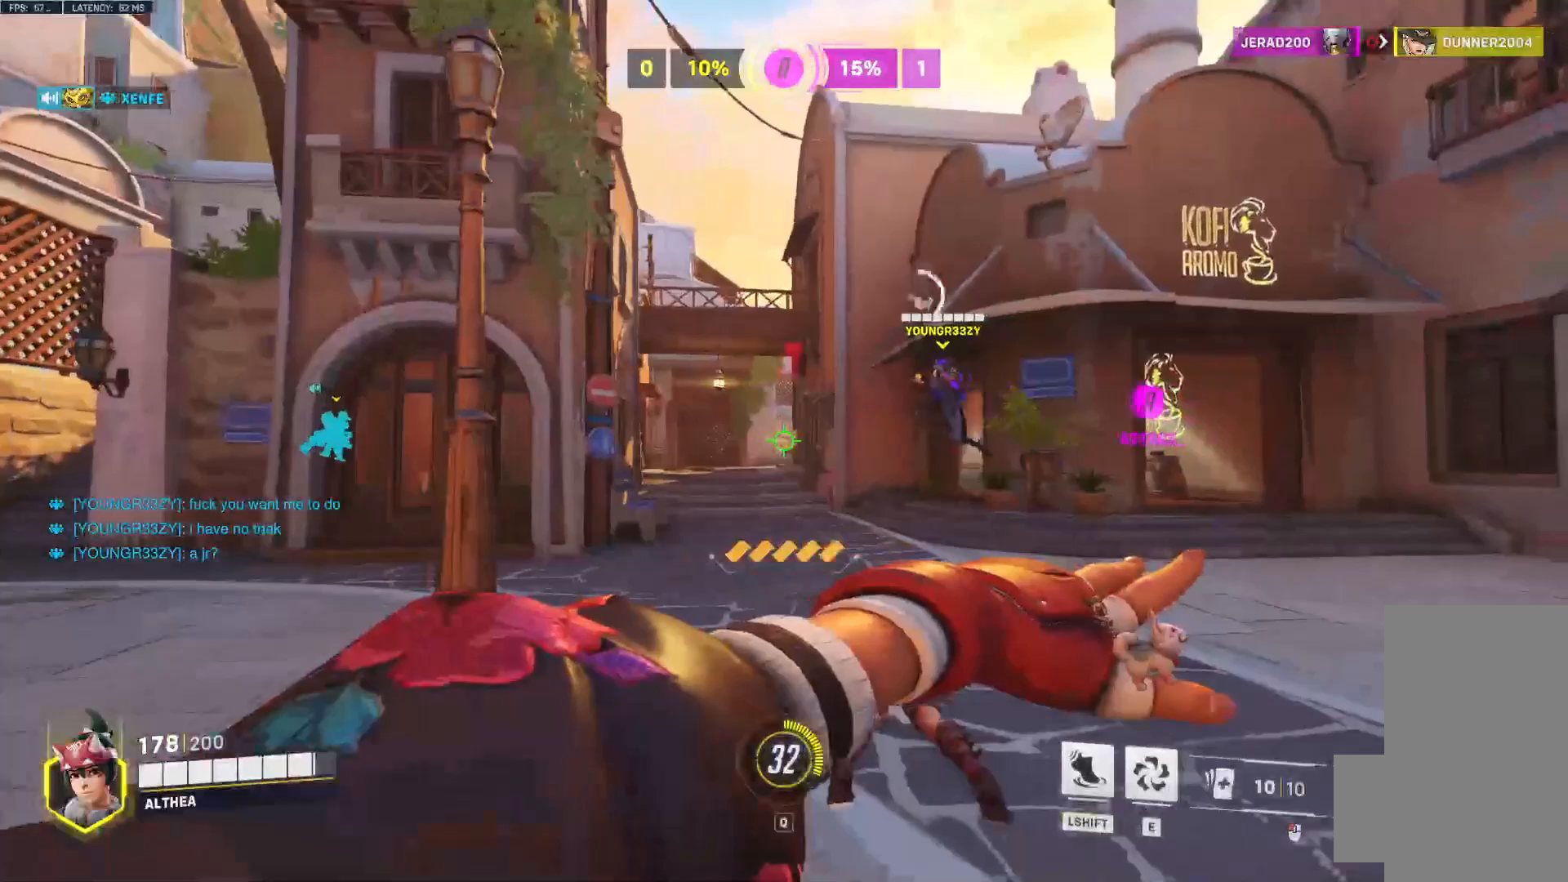
{"keys": ["a", "w"], "mouse": ["right"], "events": [[367, "w", "down"]]}
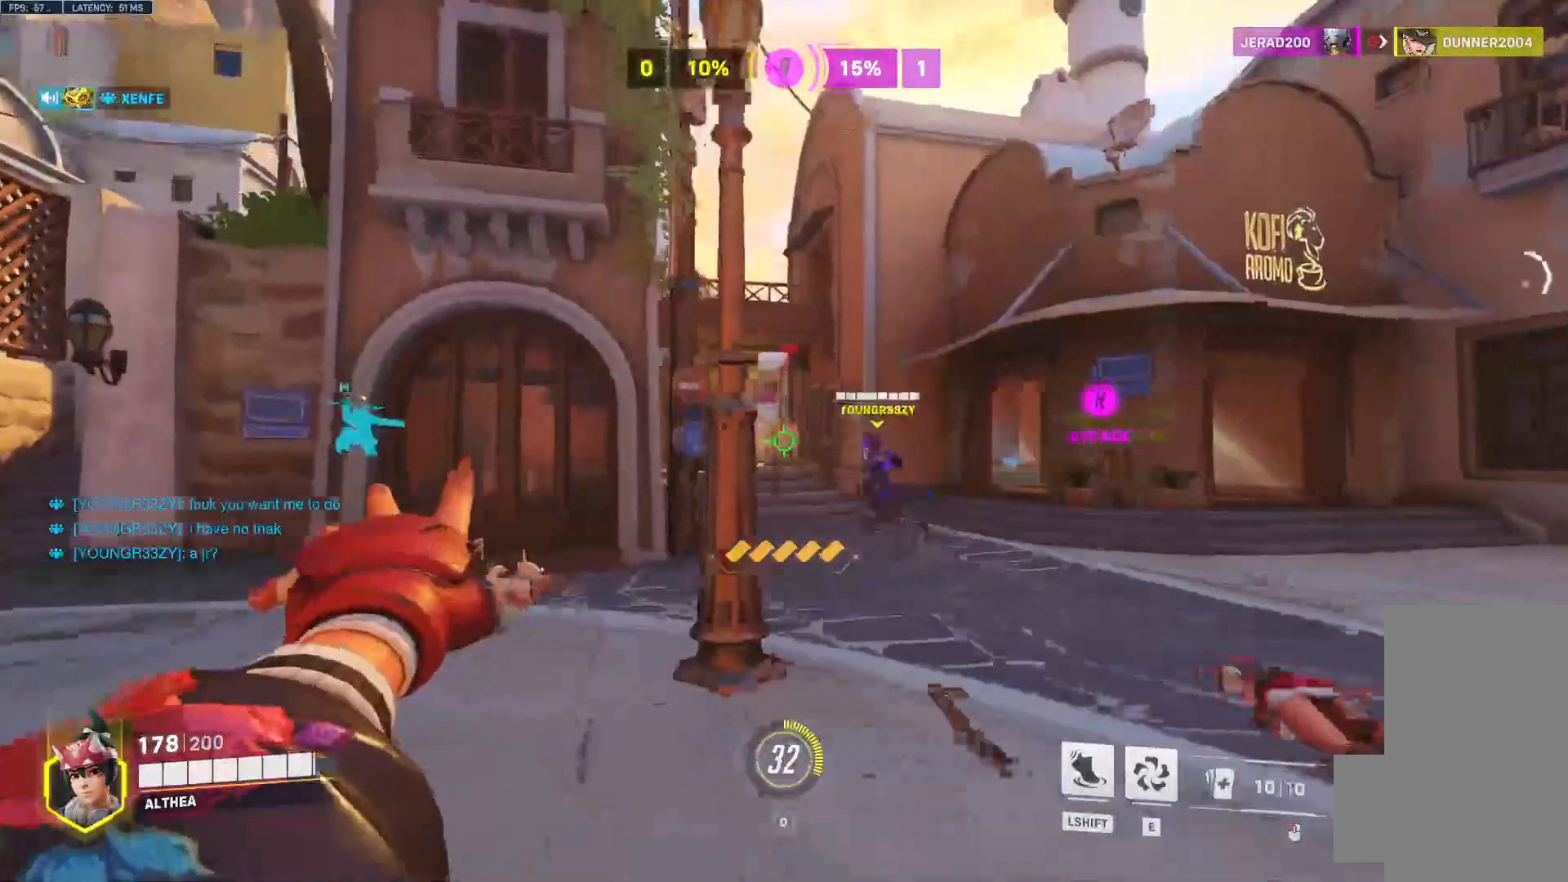
{"keys": ["w"], "mouse": ["right"], "events": [[433, "a", "up"]]}
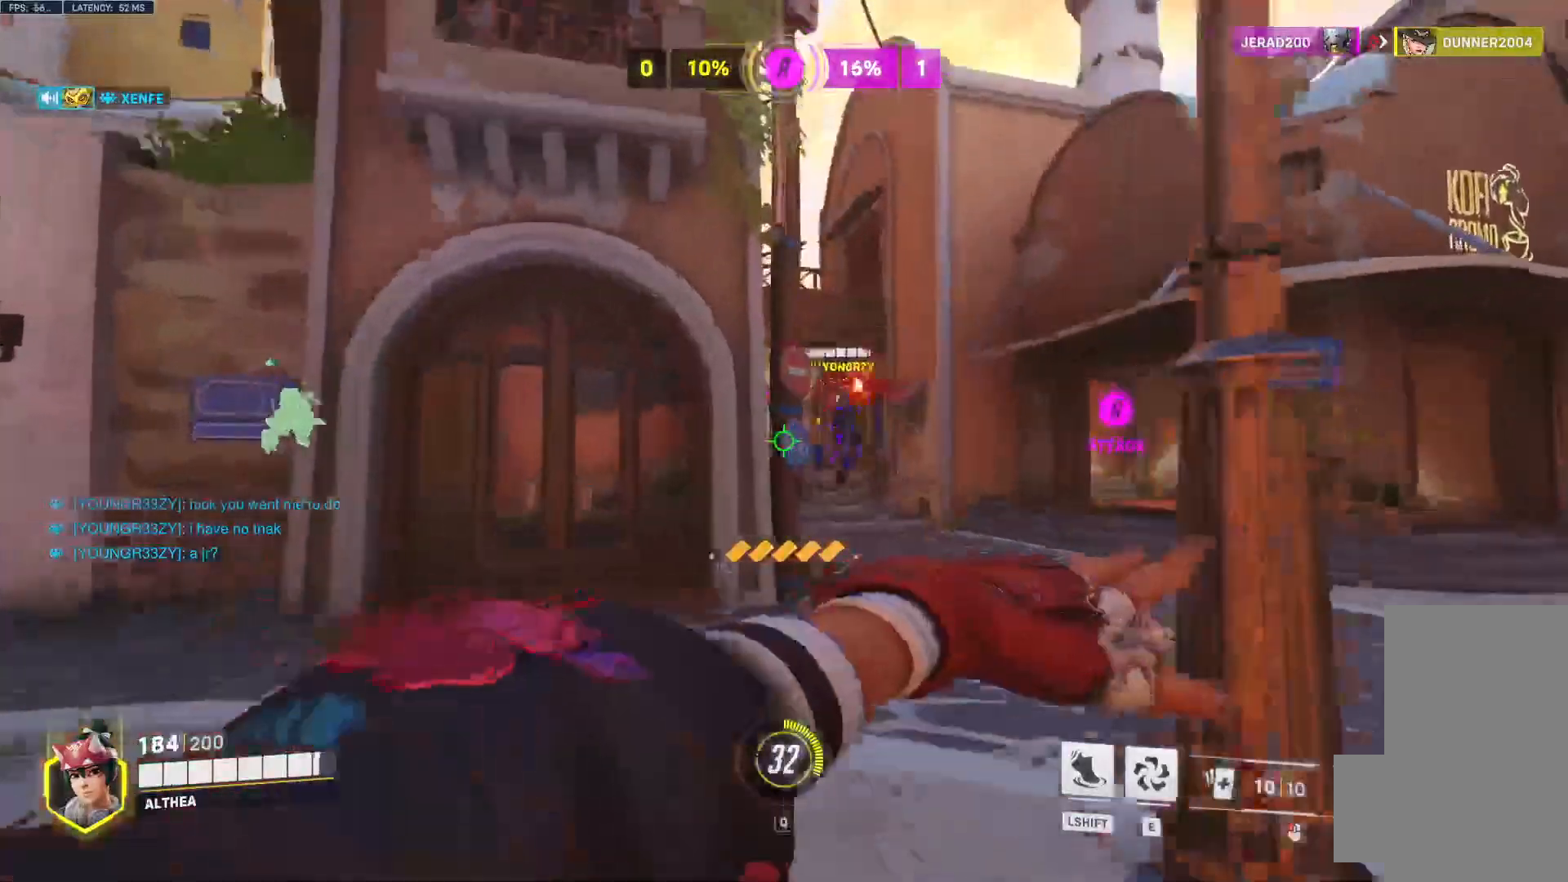
{"keys": ["s"], "mouse": ["right"], "events": [[67, "d", "down"], [100, "w", "up"], [133, "mouse_right", "up"], [267, "mouse_right", "down"], [267, "s", "down"], [333, "d", "up"]]}
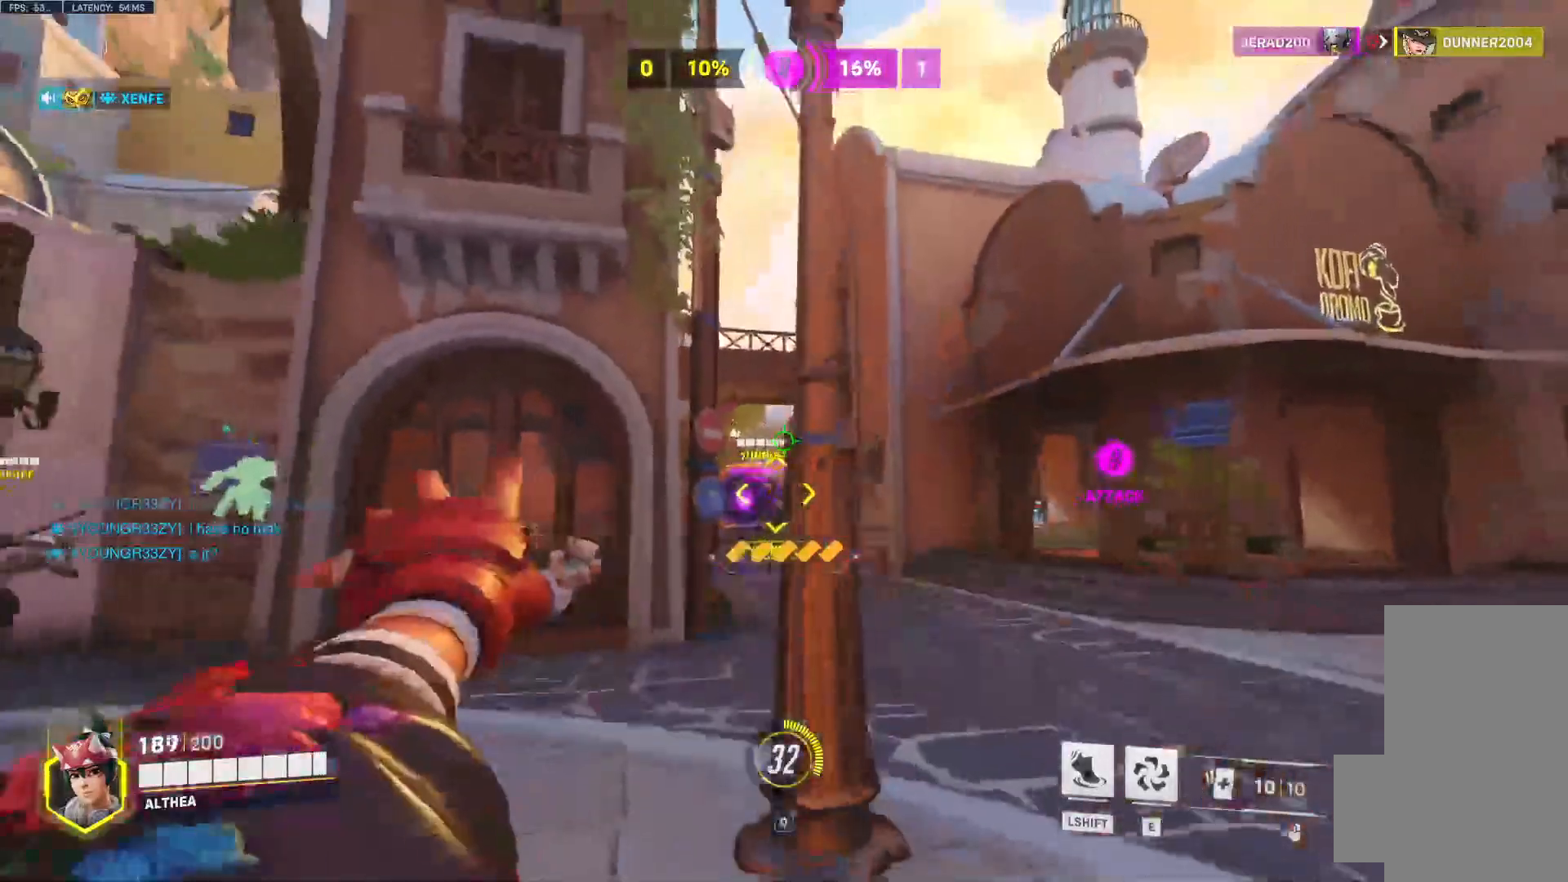
{"keys": ["a", "d"], "mouse": ["right"]}
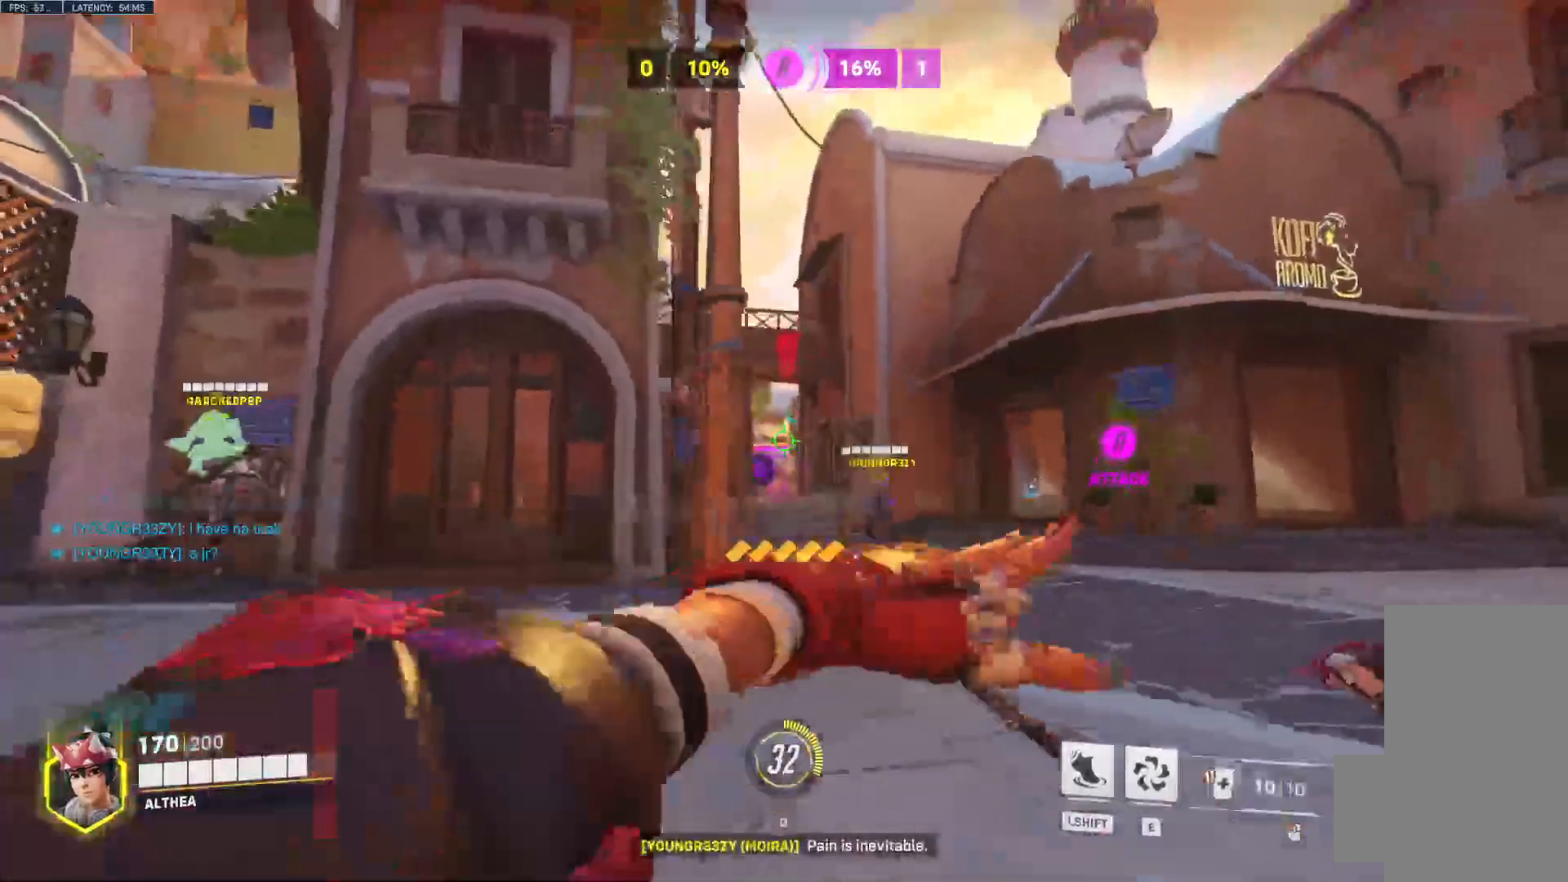
{"keys": ["a"], "mouse": ["right", "mb5"], "events": [[100, "d", "up"], [433, "mouse_mb5", "down"]]}
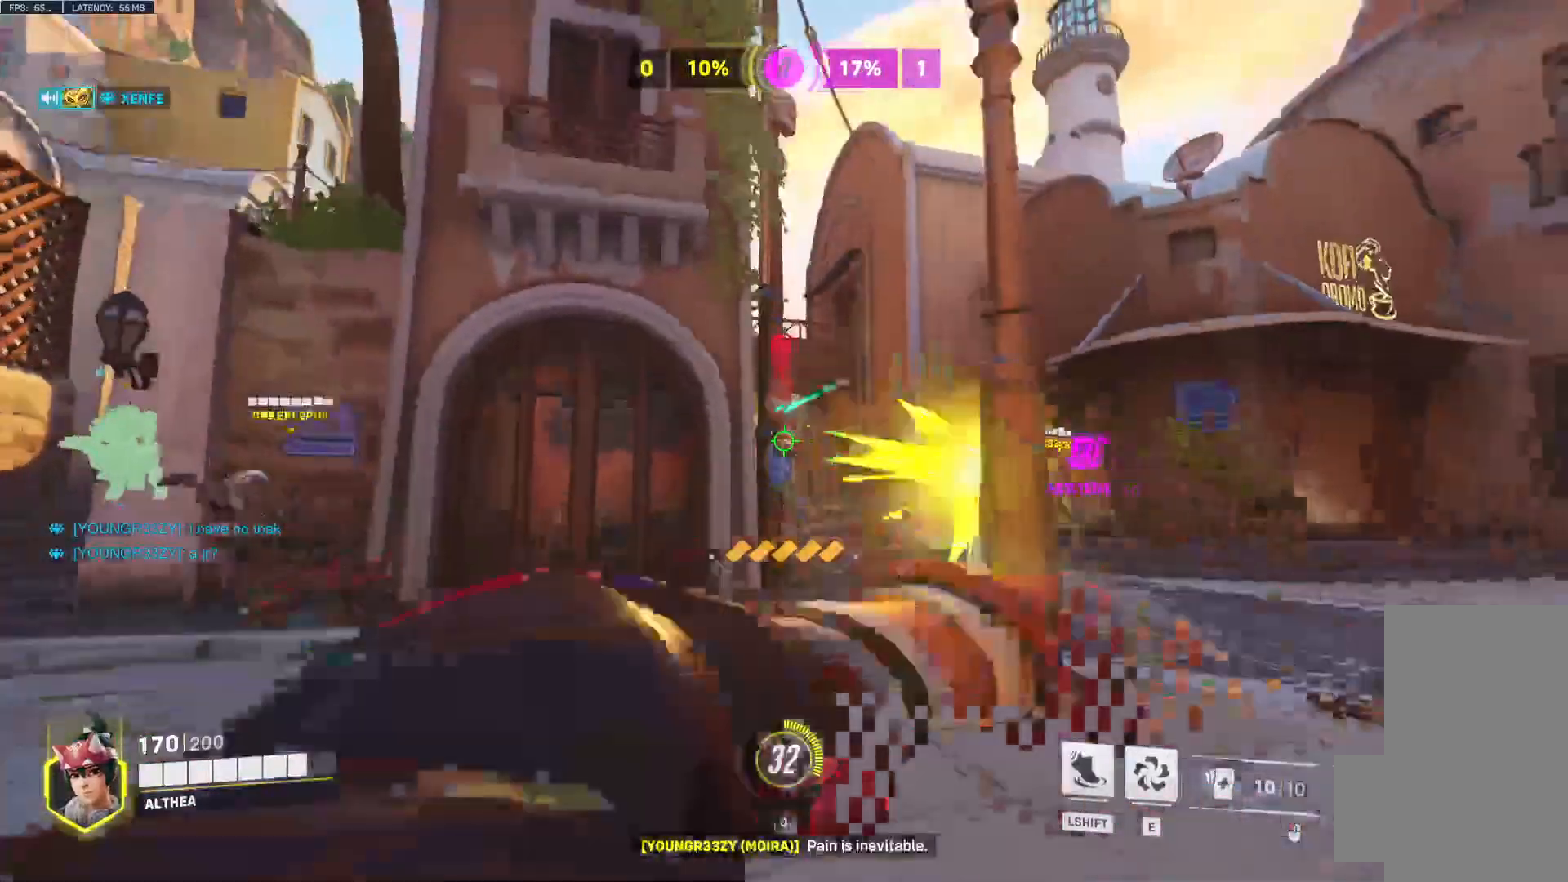
{"keys": ["a"], "mouse": ["right"], "events": [[33, "d", "down"], [67, "a", "up"], [100, "mouse_mb5", "up"], [400, "a", "down"], [433, "d", "up"]]}
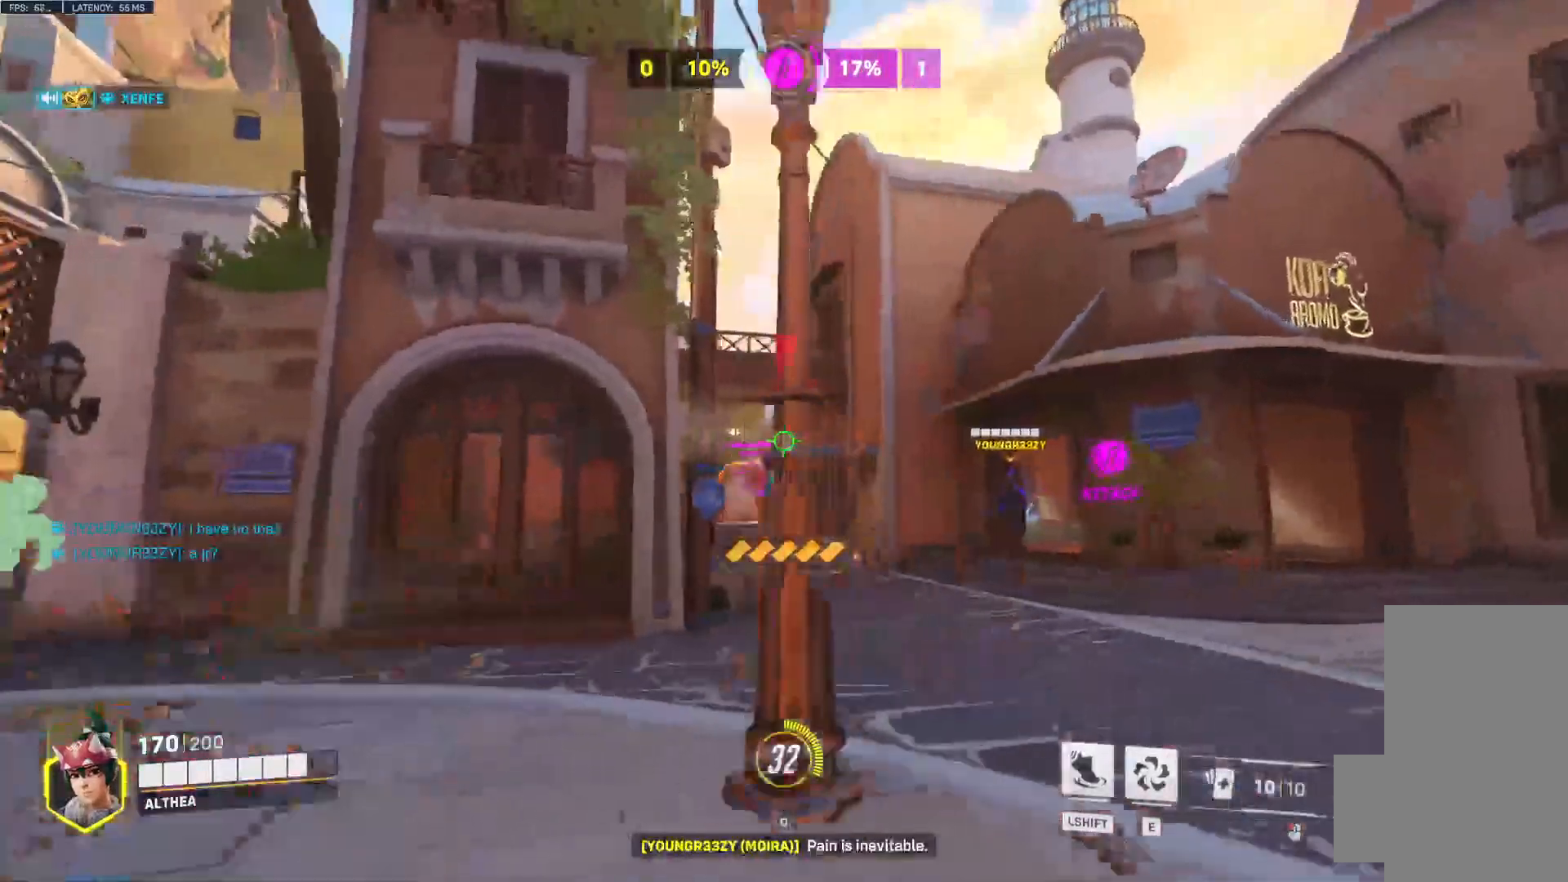
{"keys": ["d"], "mouse": ["right"], "events": [[67, "mouse_mb5", "down"], [133, "a", "up"], [133, "d", "down"], [200, "a", "down"], [233, "d", "up"], [267, "mouse_mb5", "up"], [433, "d", "down"], [467, "a", "up"]]}
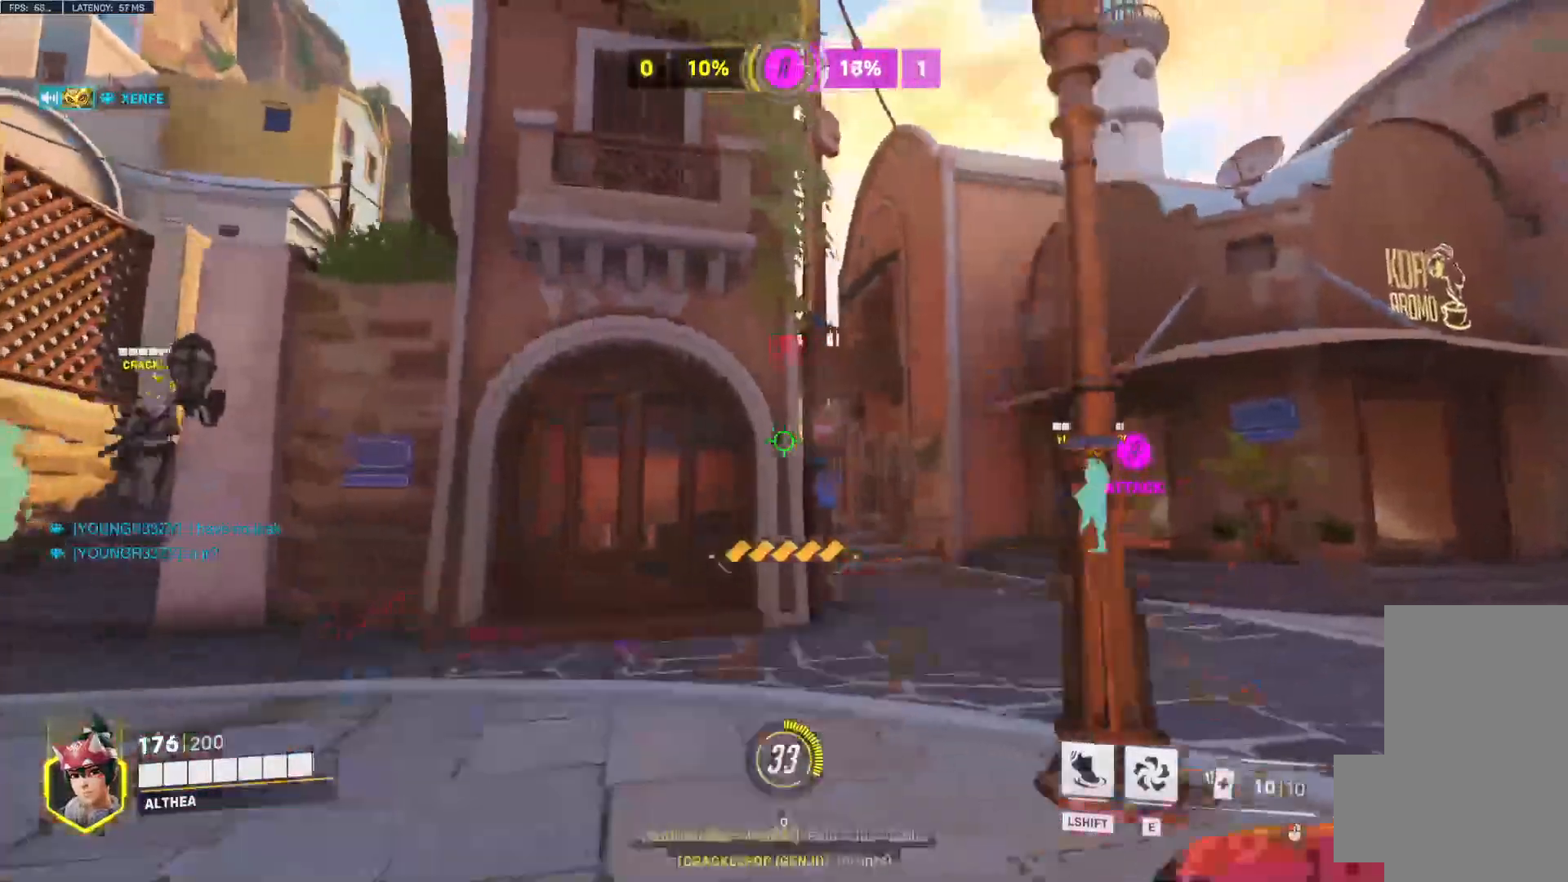
{"keys": [], "mouse": ["right"], "events": [[200, "d", "up"], [233, "a", "down"], [267, "a", "up"], [267, "d", "down"], [433, "d", "up"]]}
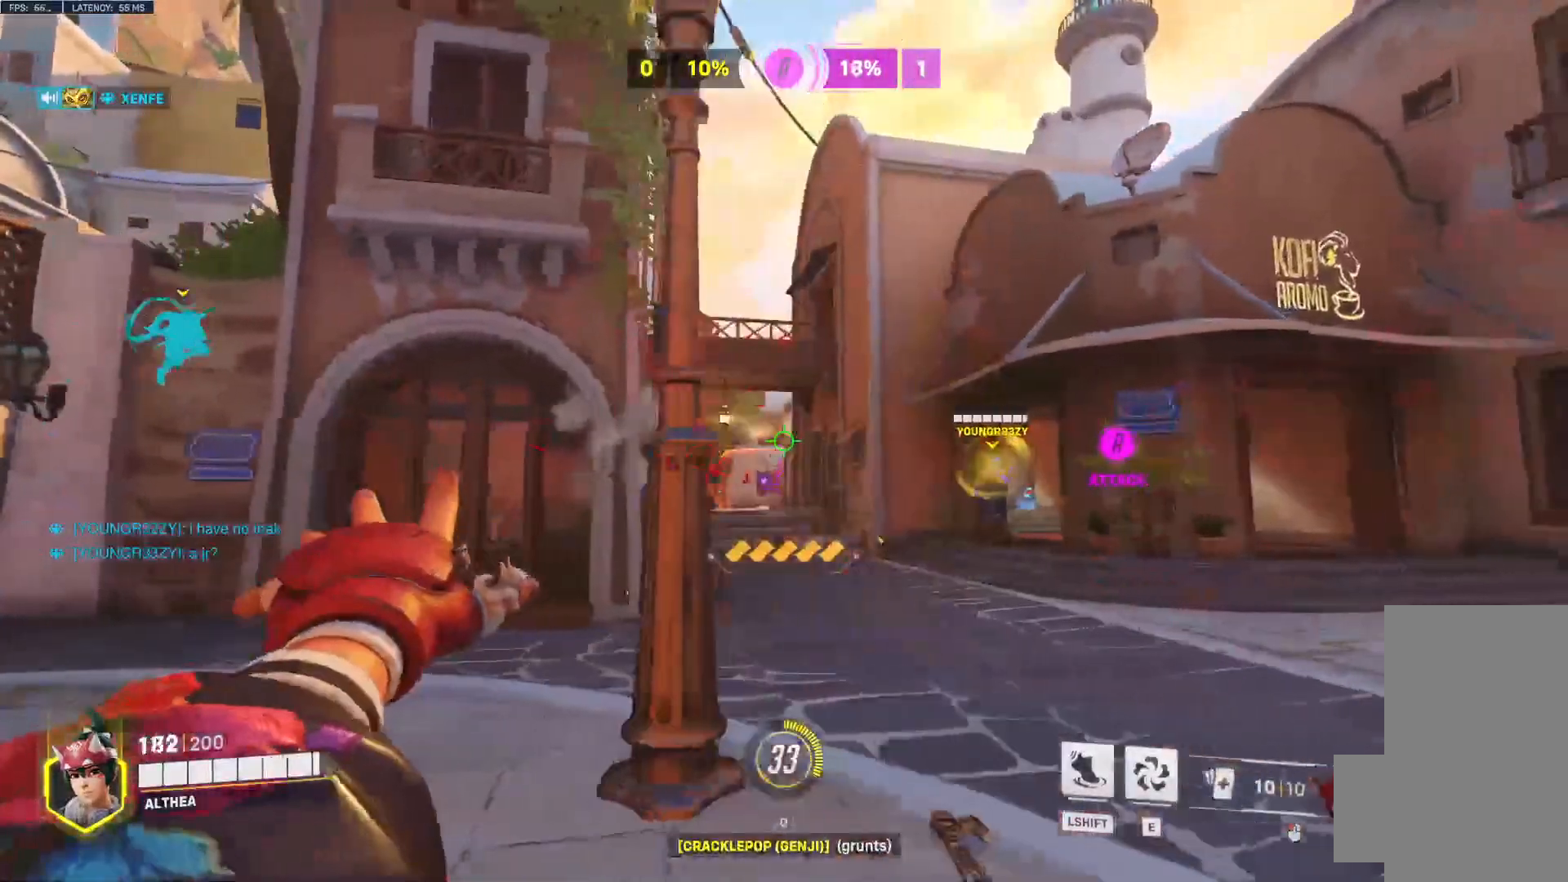
{"keys": ["d"], "mouse": [], "events": [[100, "d", "down"], [500, "mouse_right", "up"]]}
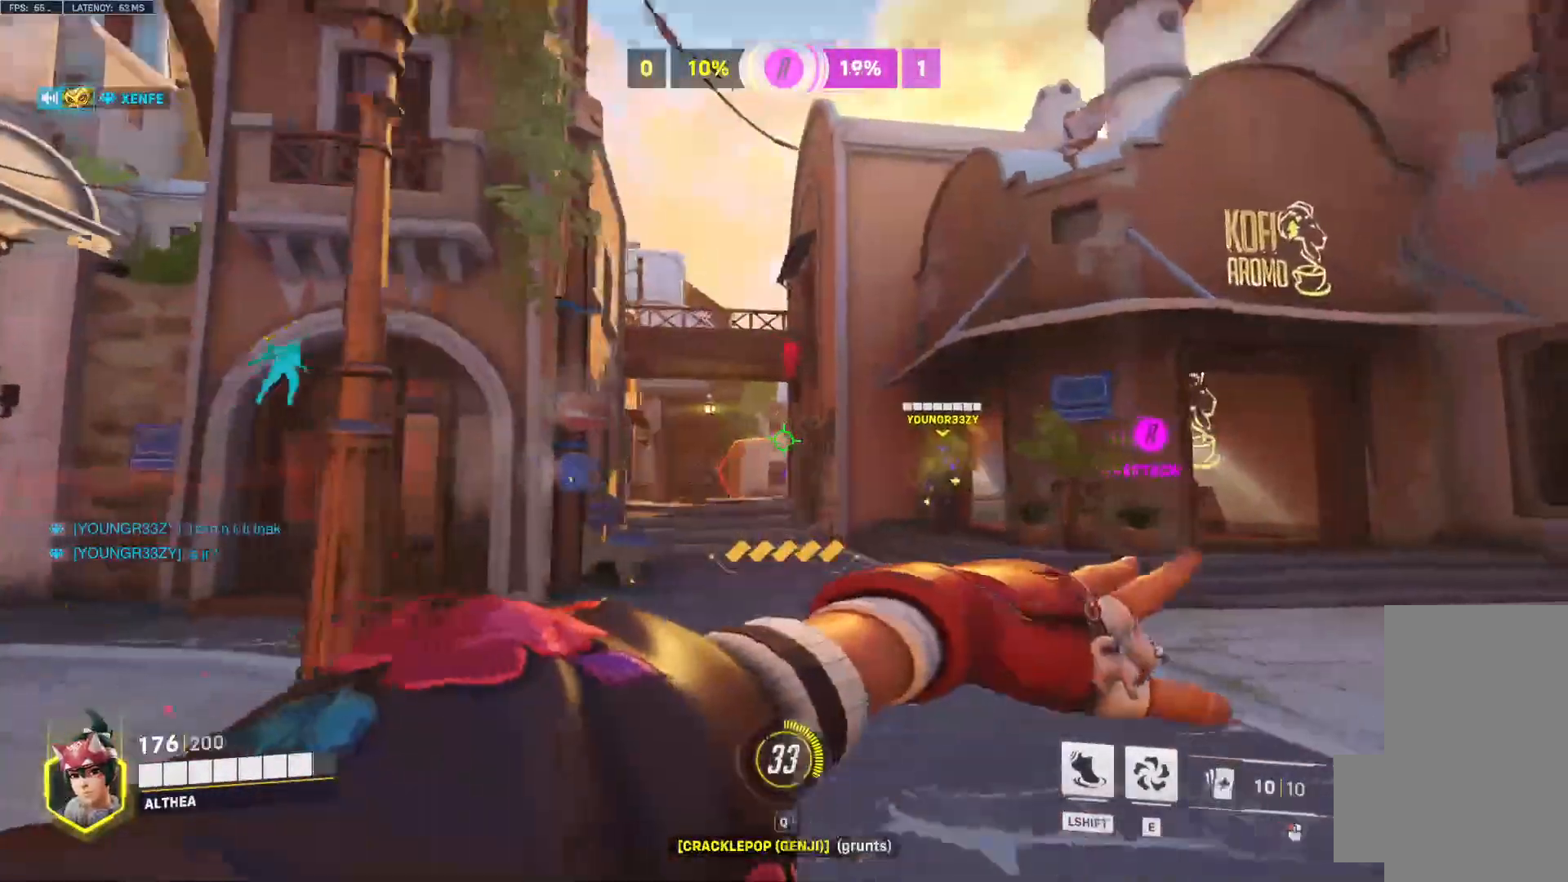
{"keys": ["w"], "mouse": [], "events": [[133, "d", "up"], [133, "w", "down"]]}
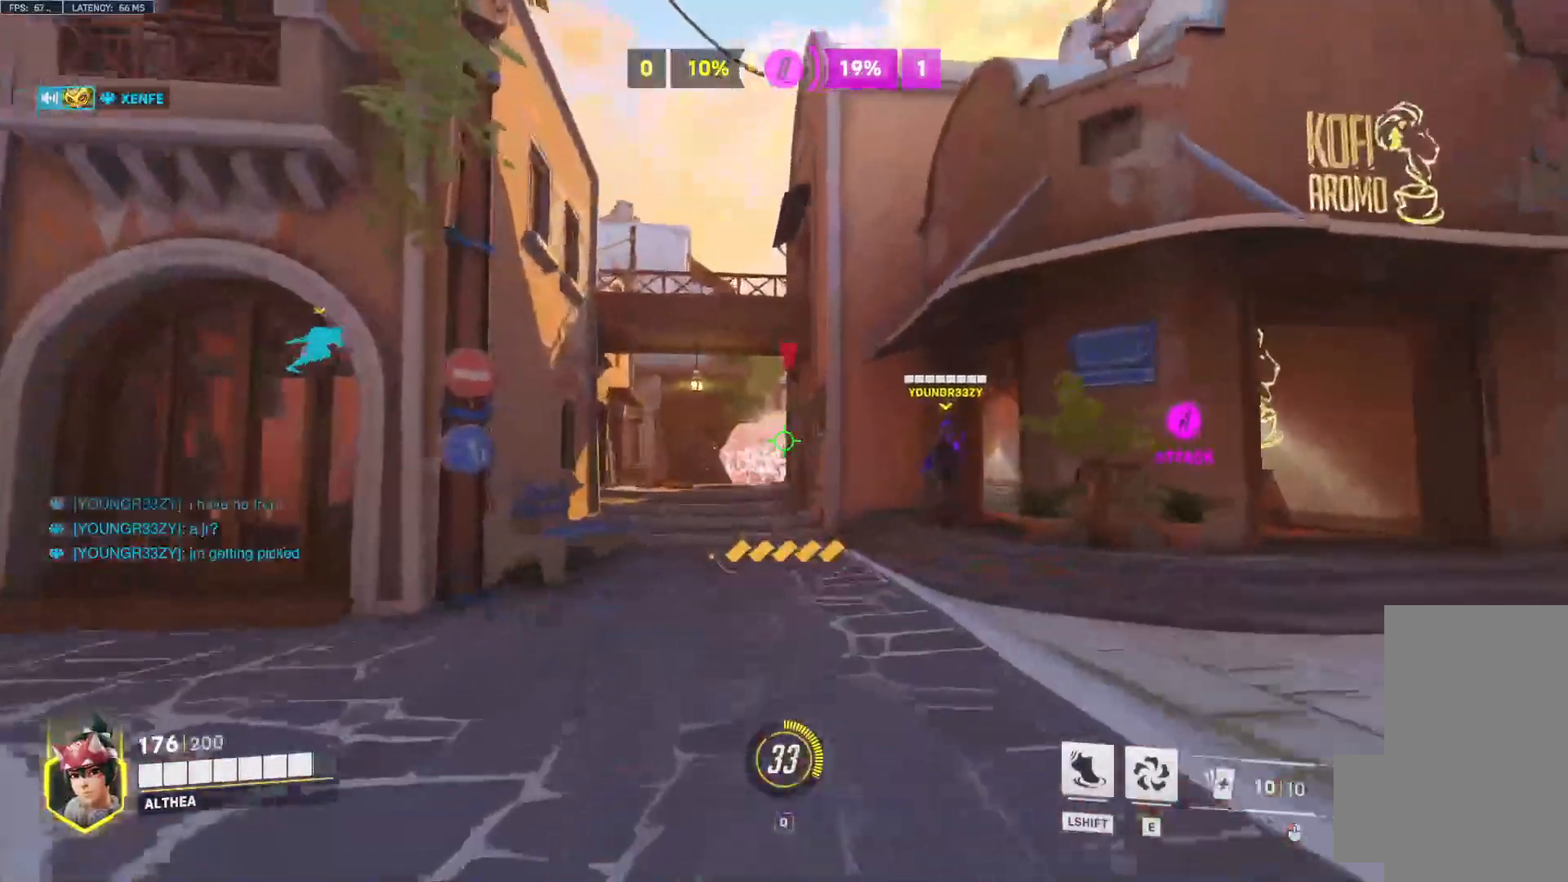
{"keys": ["s"], "mouse": [], "events": [[33, "d", "down"], [67, "w", "up"], [233, "s", "down"], [333, "d", "up"]]}
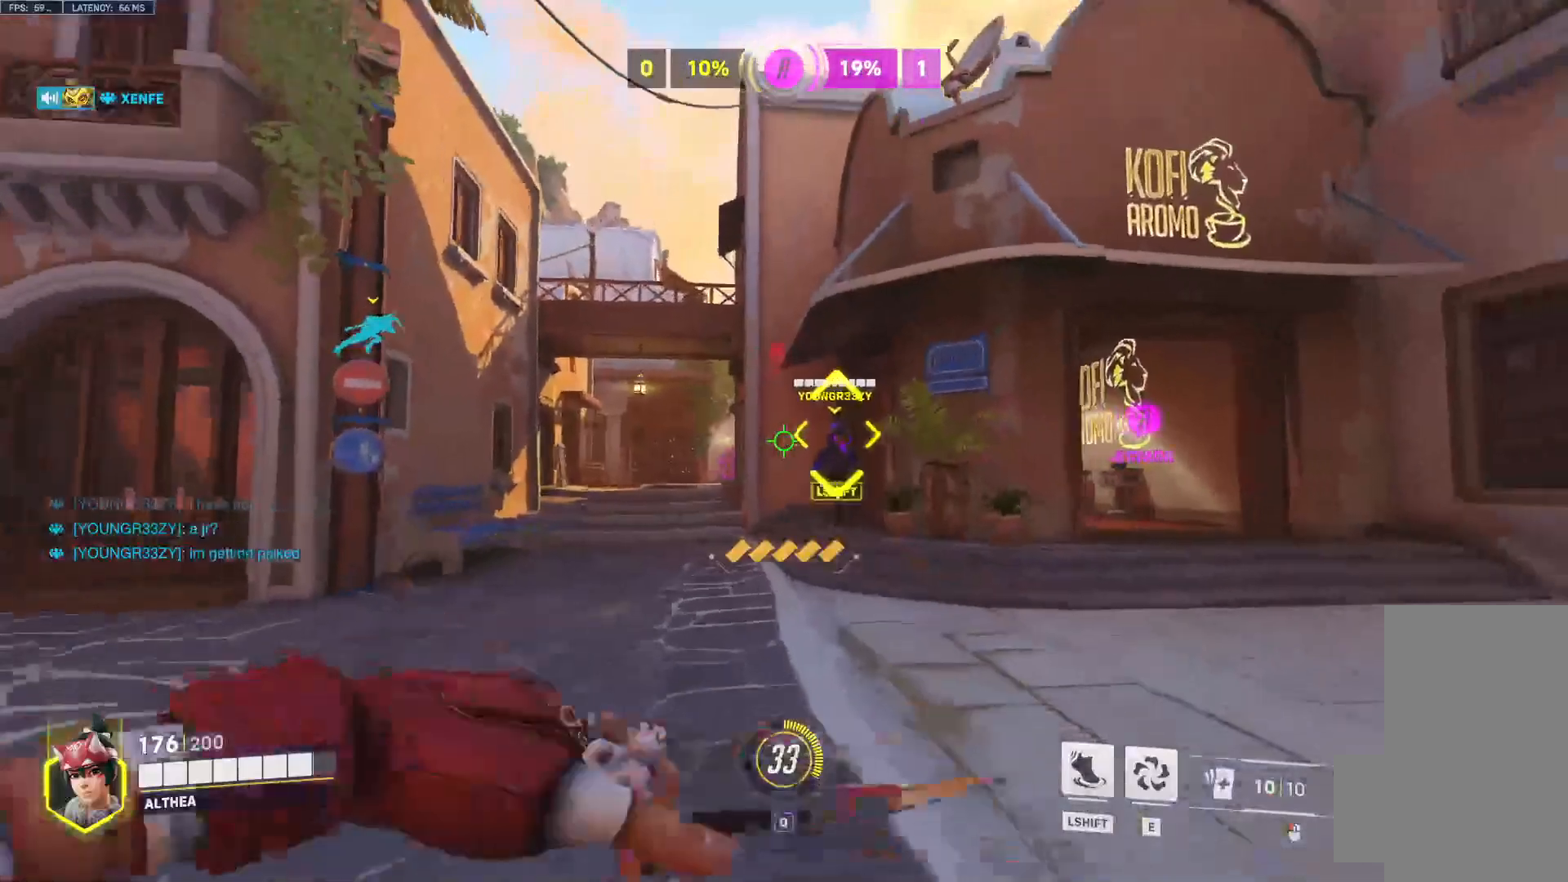
{"keys": ["d"], "mouse": ["left"], "events": [[33, "space", "down"], [133, "a", "down"], [200, "s", "up"], [200, "space", "up"], [467, "d", "down"], [467, "mouse_left", "down"], [500, "a", "up"]]}